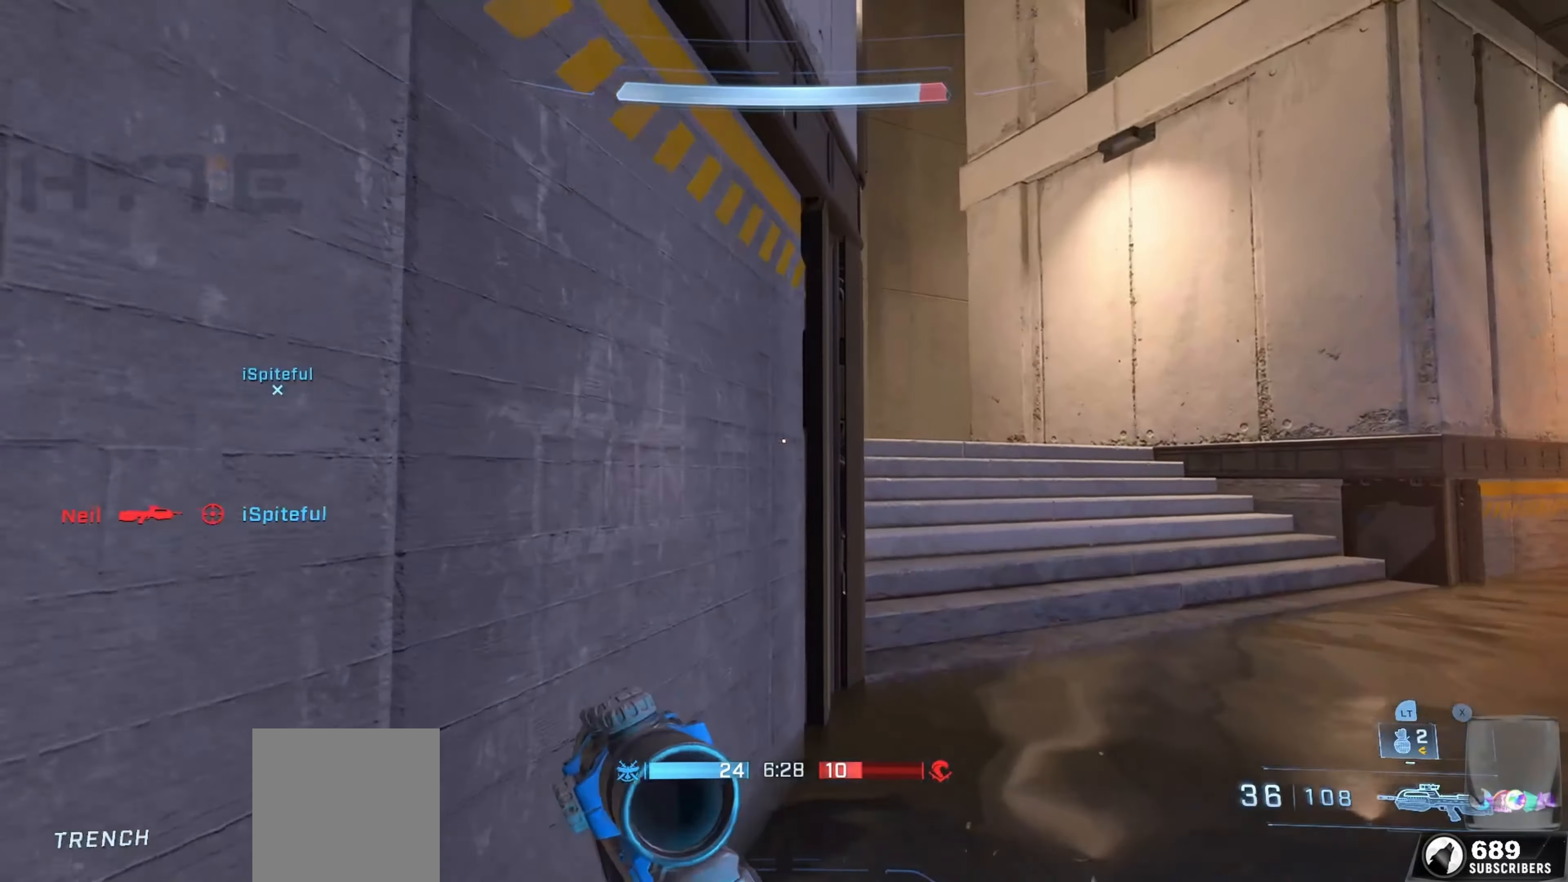
Gameplay with a controller (Xbox layout); each line is a JSON object with the inputs held at the frame after it. "events" lists button and stick changes between this image and that frame as [ms after this image, input, new state], when the widget could be followed in between.
{"buttons": [], "left_stick": "down", "right_stick": "right", "events": [[134, "right_stick", "left"], [334, "right_stick", "center"], [450, "right_stick", "right"], [500, "left_stick", "down"]]}
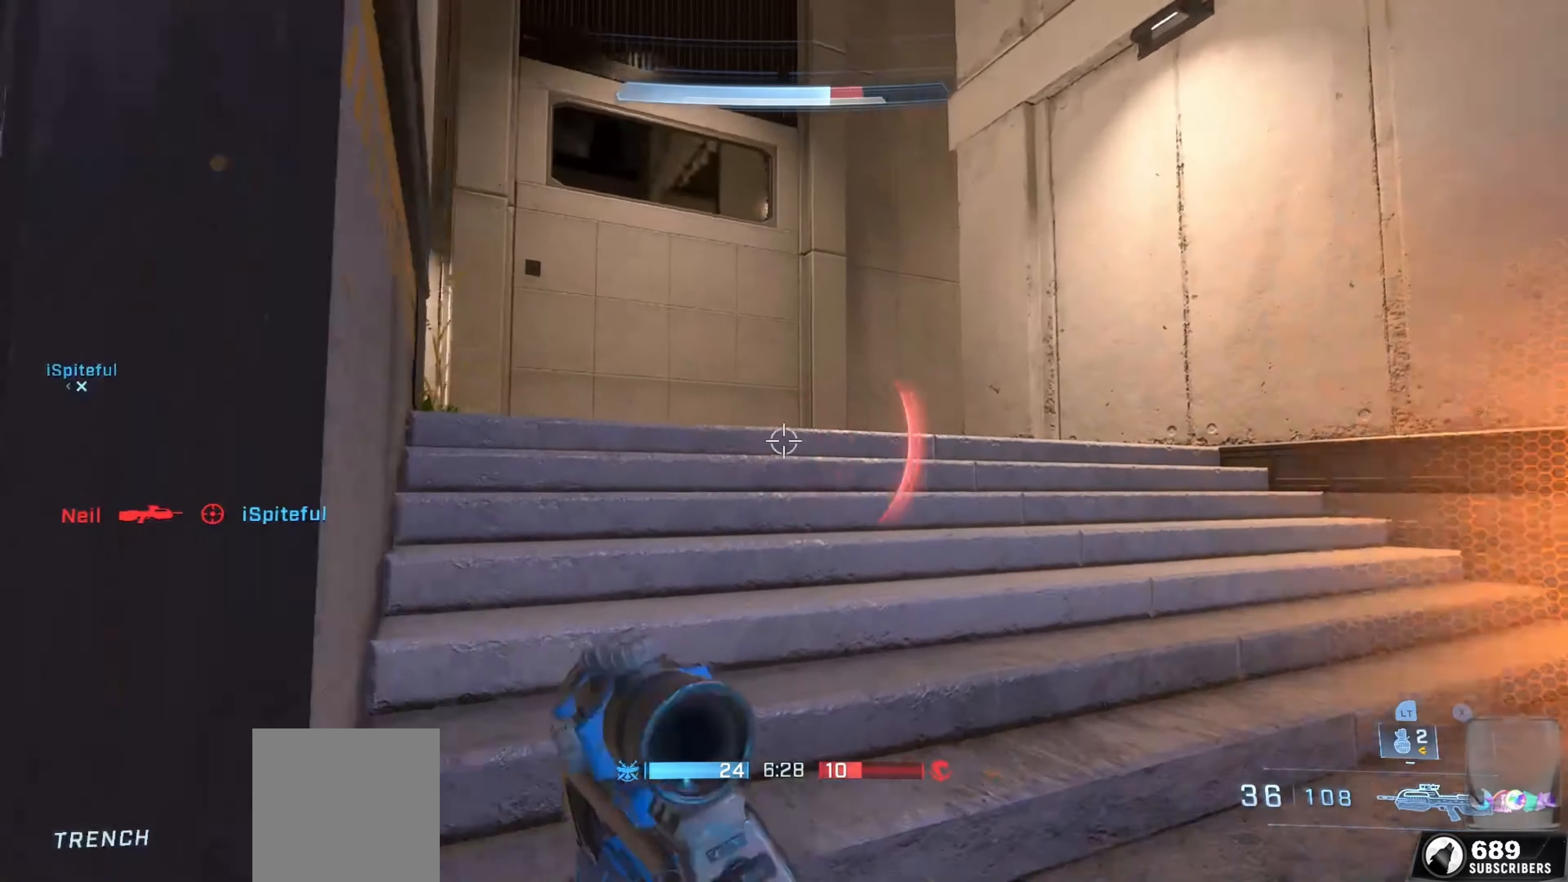
{"buttons": ["L3"], "left_stick": "down-right", "right_stick": "center", "events": [[134, "left_stick", "down-right"], [200, "L3", "down"], [384, "right_stick", "center"]]}
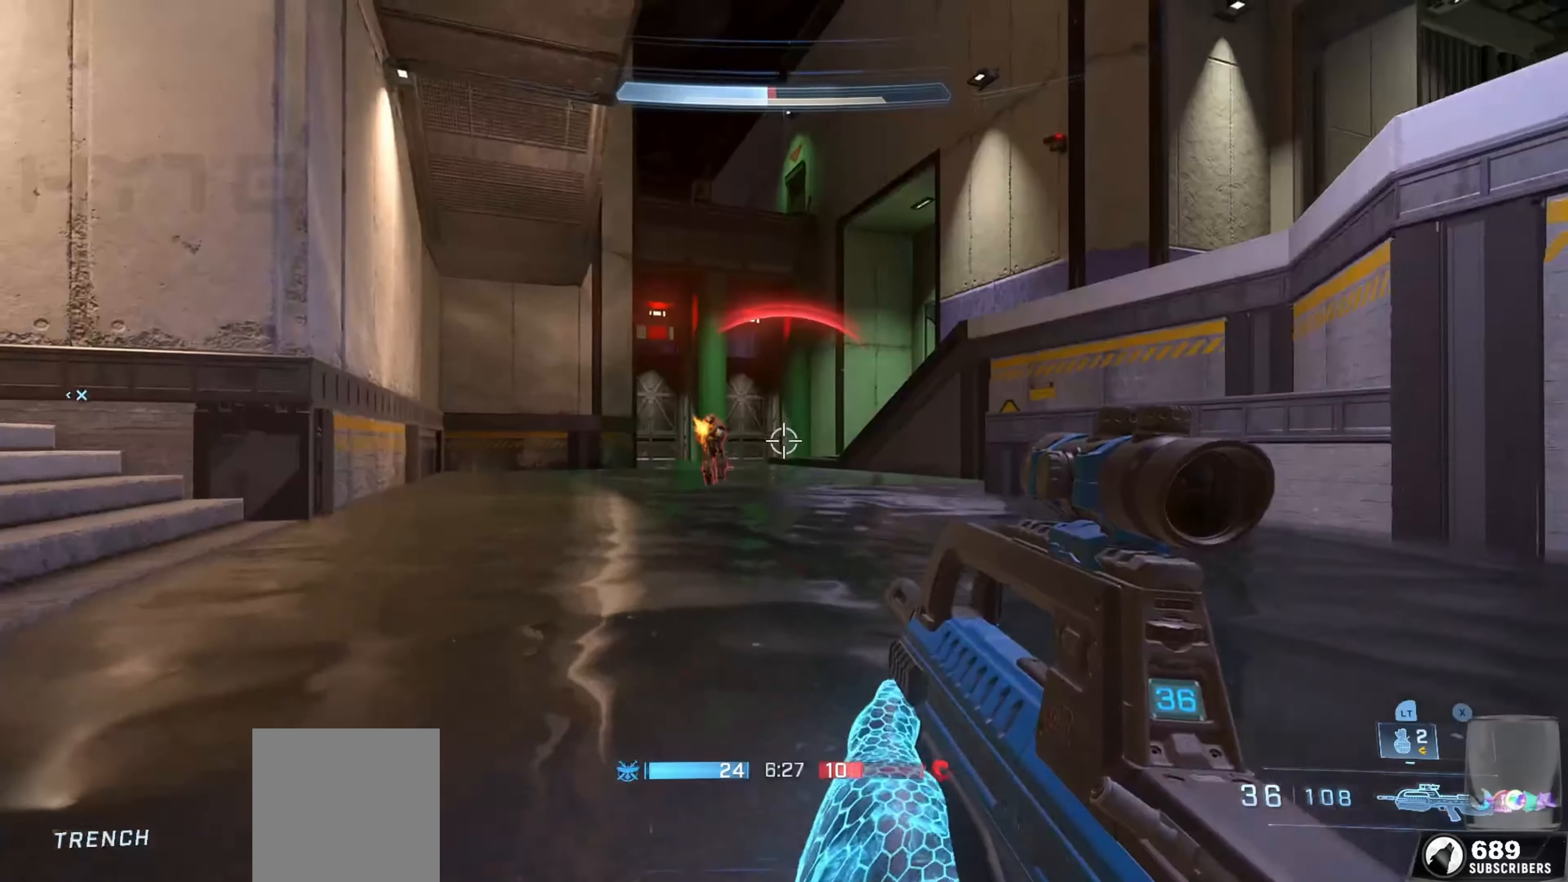
{"buttons": ["R2"], "left_stick": "right", "right_stick": "down-right", "events": [[50, "right_stick", "left"], [133, "L3", "up"], [150, "right_stick", "up"], [166, "R2", "down"], [166, "left_stick", "left"], [250, "right_stick", "down"], [316, "R2", "up"], [466, "left_stick", "right"], [500, "R2", "down"], [500, "right_stick", "down-right"]]}
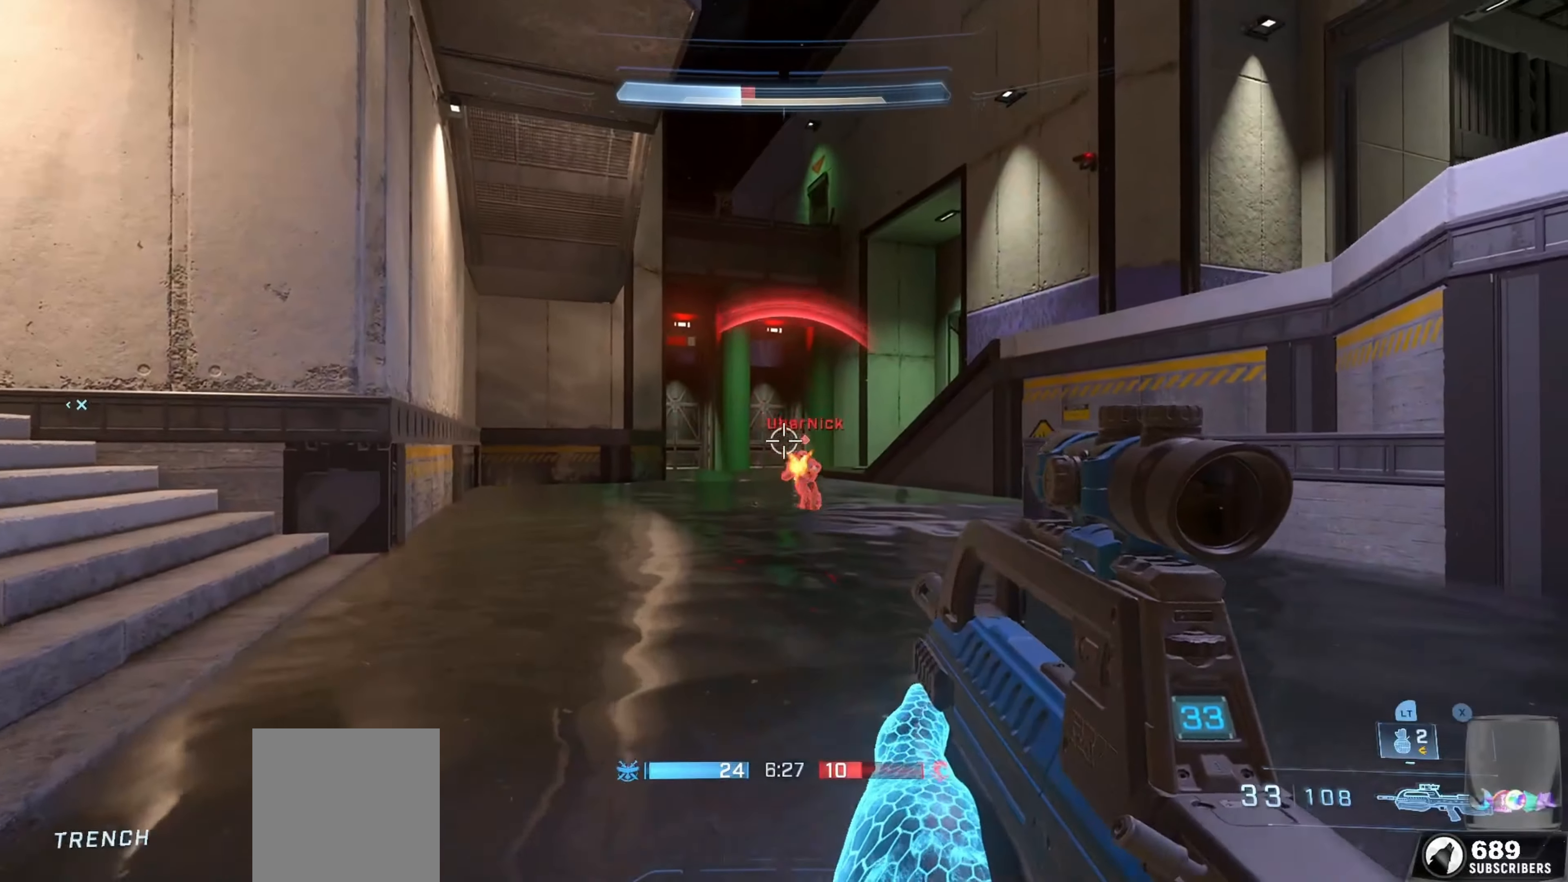
{"buttons": ["R2"], "left_stick": "right", "right_stick": "down-right", "events": [[33, "L3", "down"], [150, "right_stick", "down-left"], [216, "left_stick", "down-left"], [250, "right_stick", "center"], [300, "right_stick", "right"], [350, "L3", "up"], [350, "R2", "up"], [400, "right_stick", "down-right"], [450, "R2", "down"], [483, "left_stick", "right"]]}
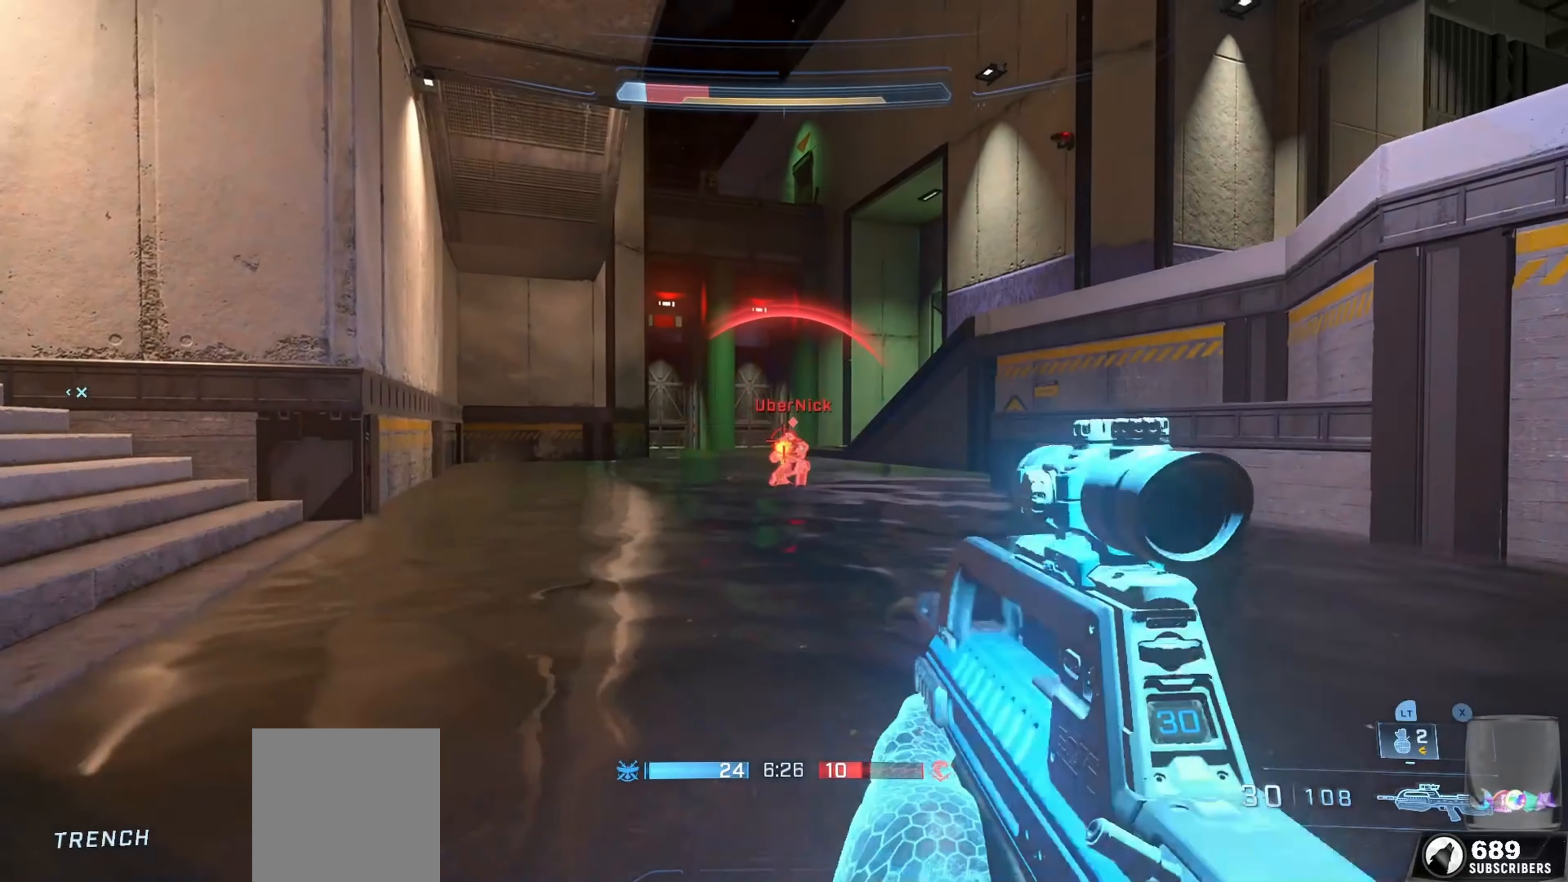
{"buttons": ["R2", "L3"], "left_stick": "right", "right_stick": "left", "events": [[16, "L3", "down"], [16, "right_stick", "down"], [66, "left_stick", "down-right"], [200, "L3", "up"], [216, "left_stick", "right"], [233, "R2", "up"], [283, "L1", "down"], [366, "L3", "down"], [366, "right_stick", "down-left"], [383, "R2", "down"], [450, "L1", "up"], [500, "right_stick", "left"]]}
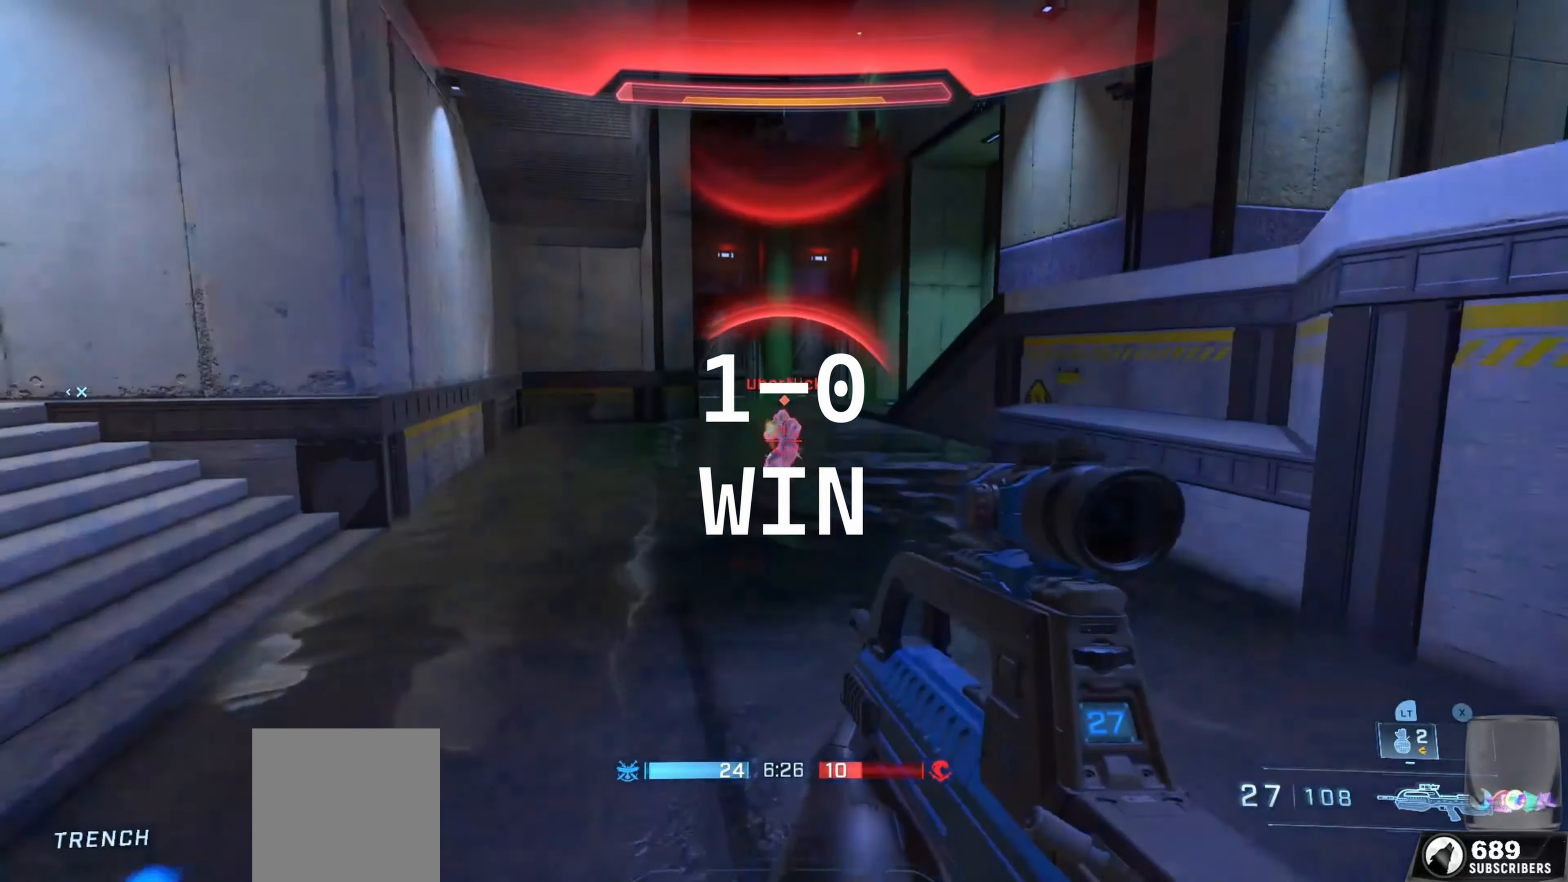
{"buttons": ["R2", "L3"], "left_stick": "down-right", "right_stick": "up", "events": [[16, "left_stick", "down-right"], [116, "right_stick", "up-left"], [250, "right_stick", "center"], [316, "R2", "up"], [333, "right_stick", "down"], [400, "right_stick", "left"], [450, "R2", "down"], [466, "right_stick", "up"]]}
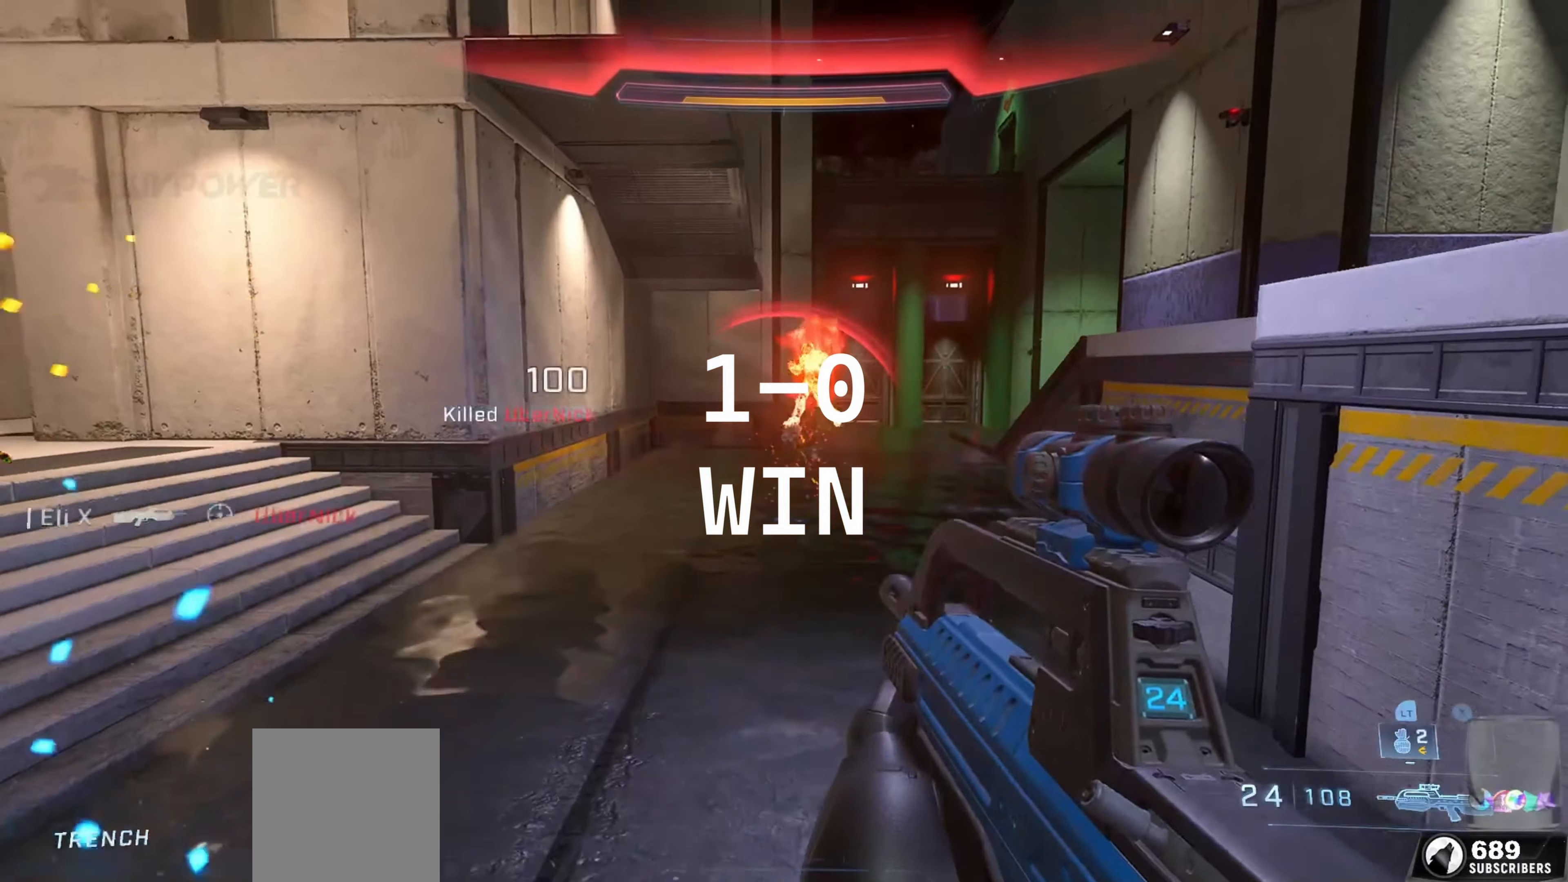
{"buttons": [], "left_stick": "center", "right_stick": "center", "events": [[66, "L3", "up"], [166, "R2", "up"], [183, "right_stick", "left"], [250, "left_stick", "center"], [350, "right_stick", "center"]]}
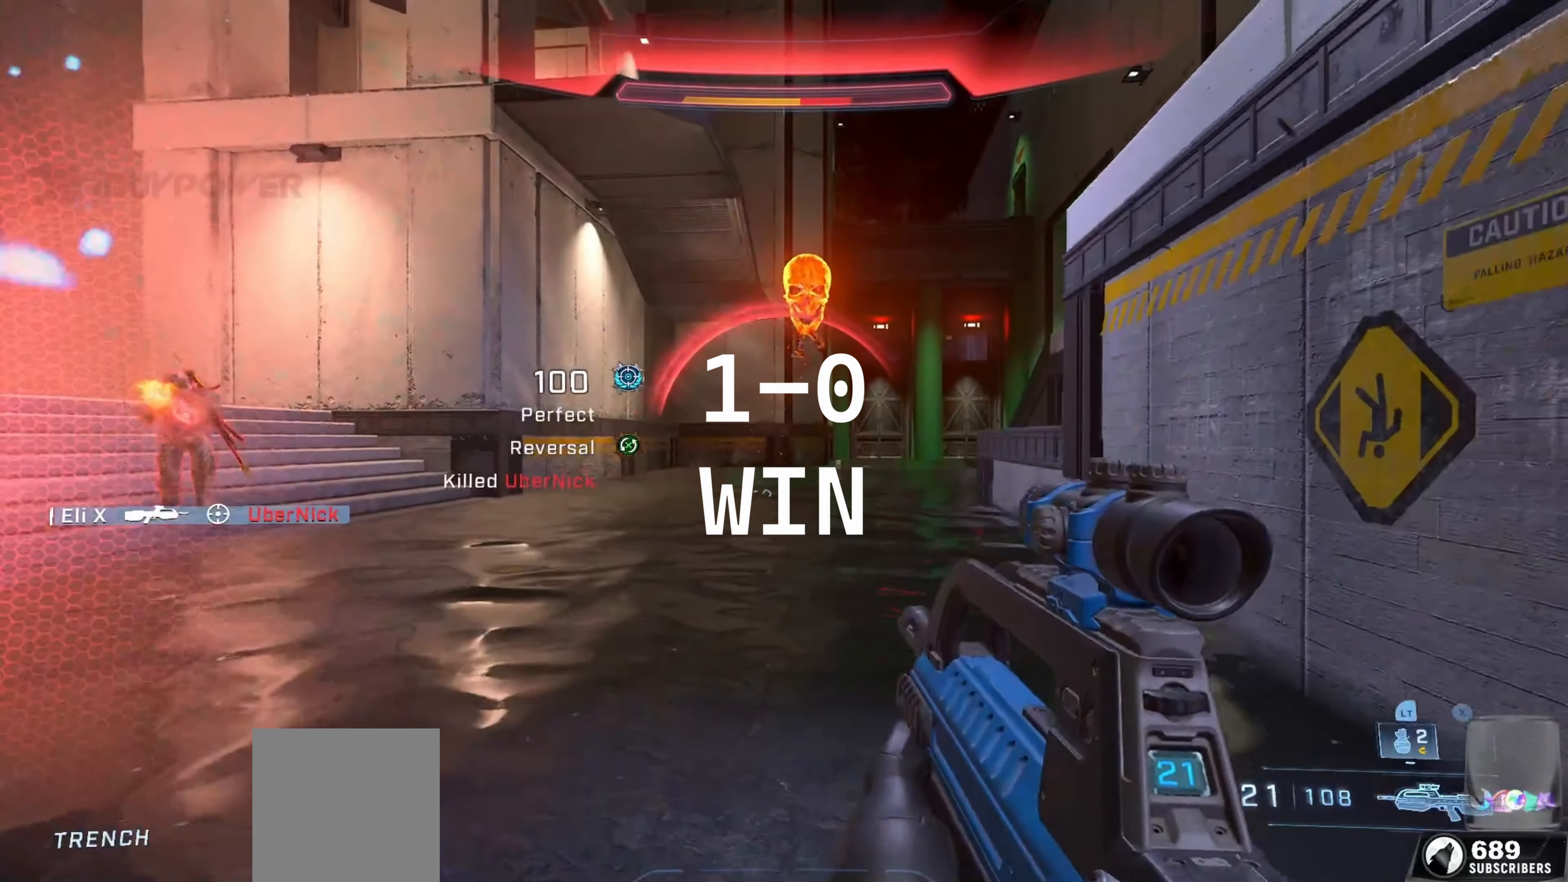
{"buttons": [], "left_stick": "center", "right_stick": "center", "events": [[200, "right_stick", "down"], [483, "right_stick", "center"]]}
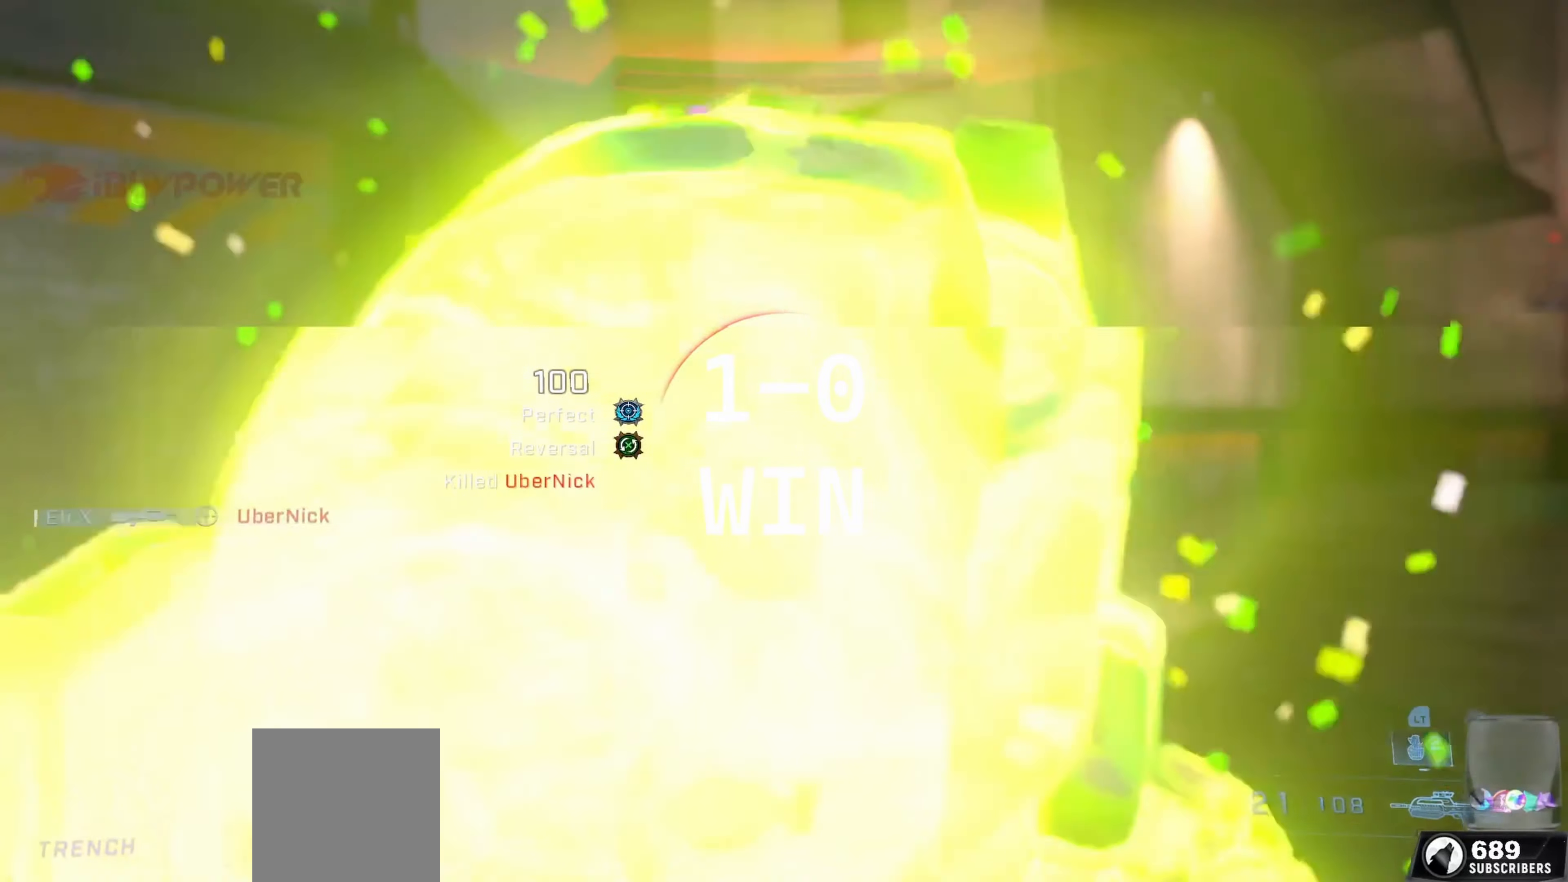
{"buttons": [], "left_stick": "center", "right_stick": "center", "events": []}
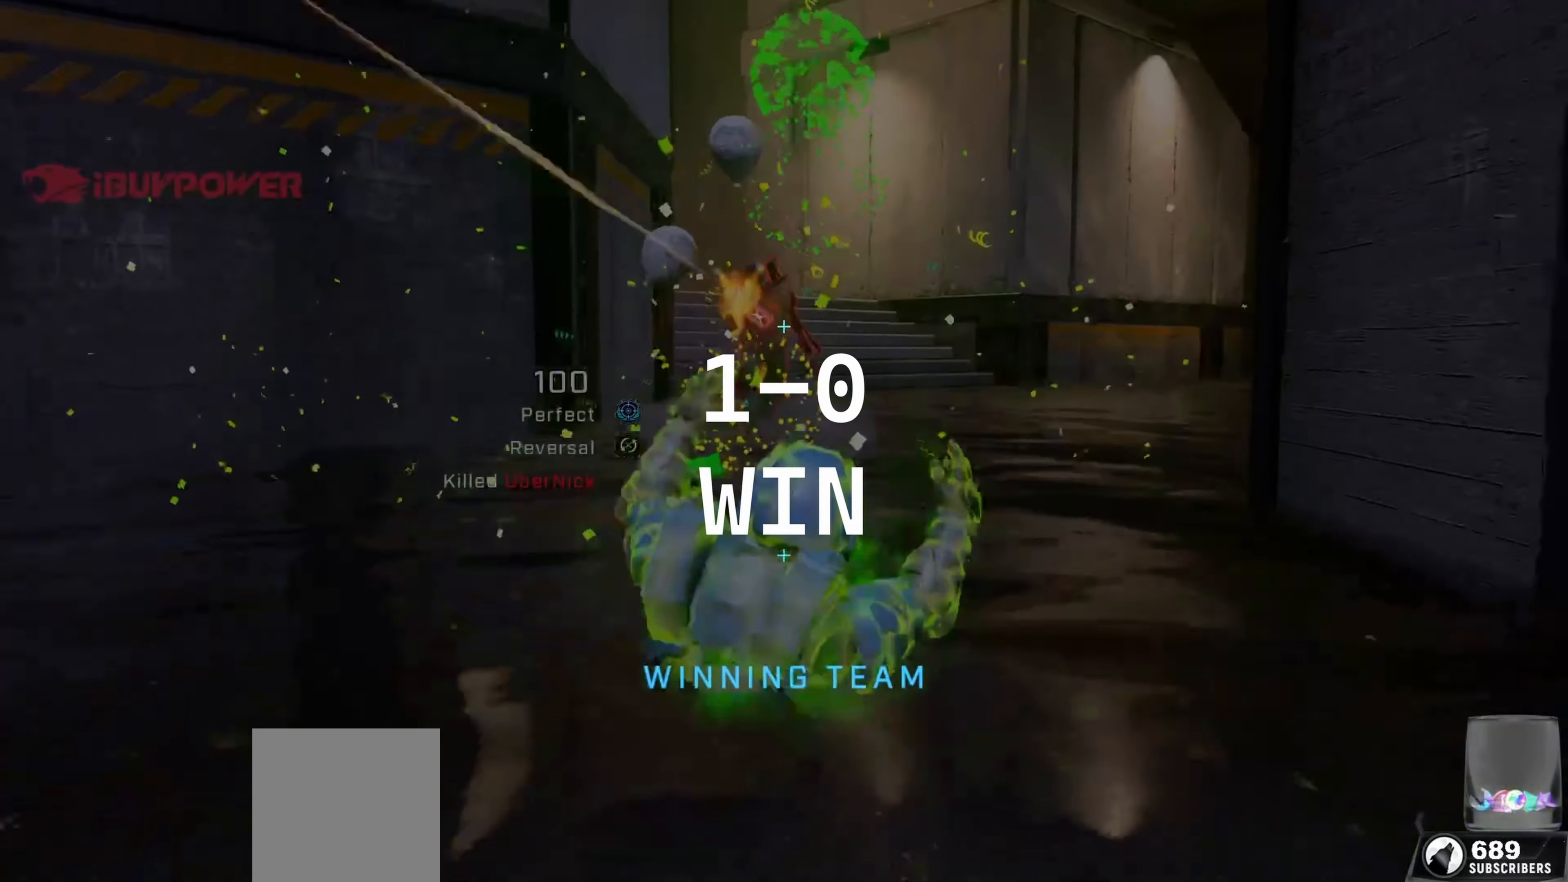
{"buttons": [], "left_stick": "center", "right_stick": "center", "events": []}
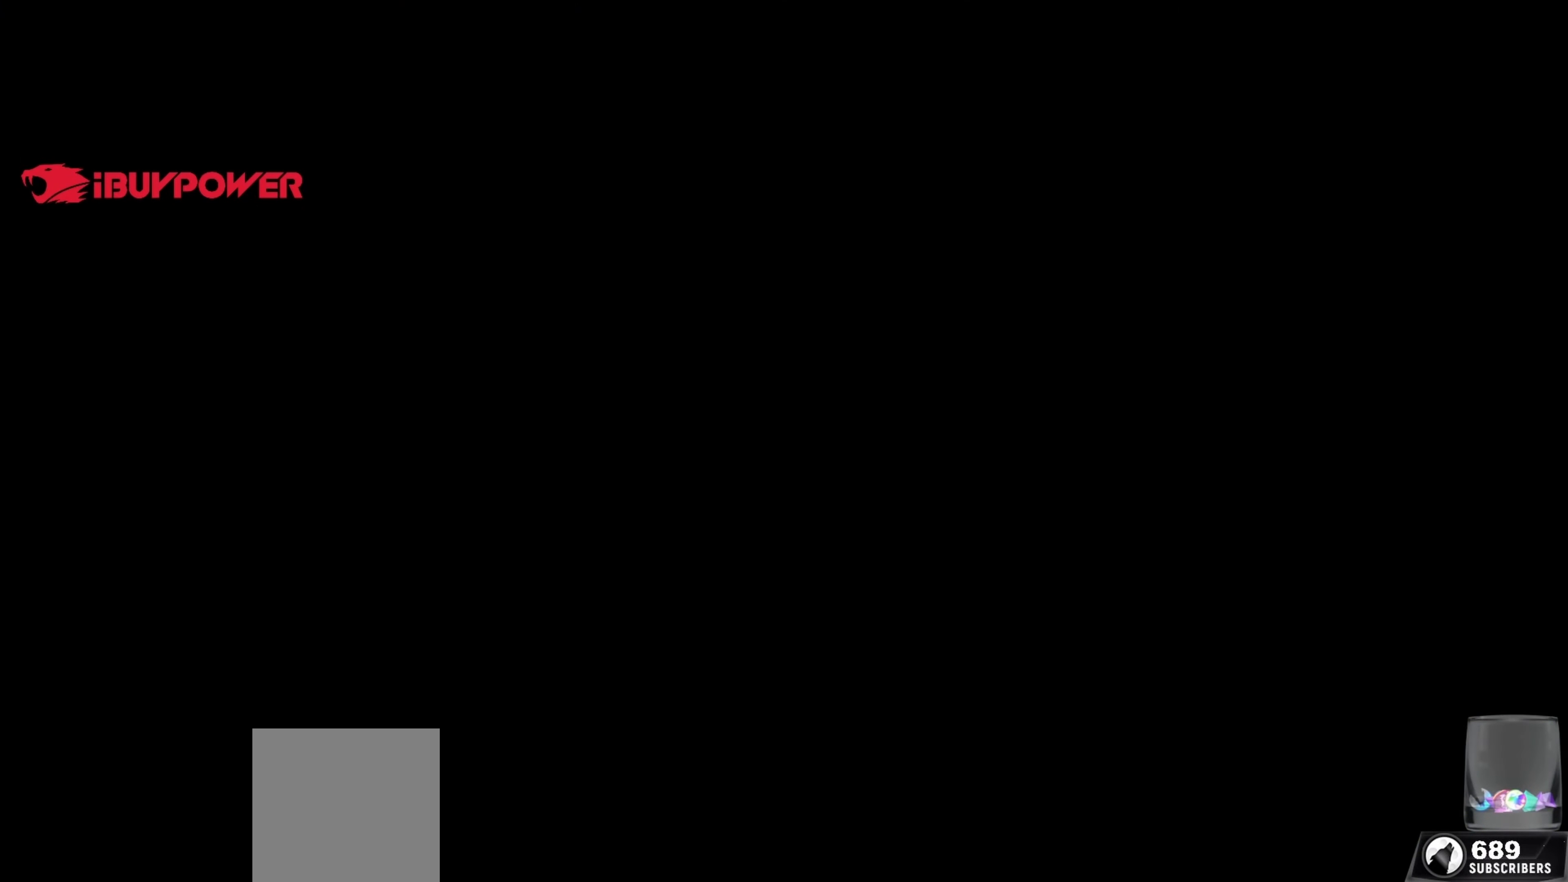
{"buttons": [], "left_stick": "center", "right_stick": "center", "events": []}
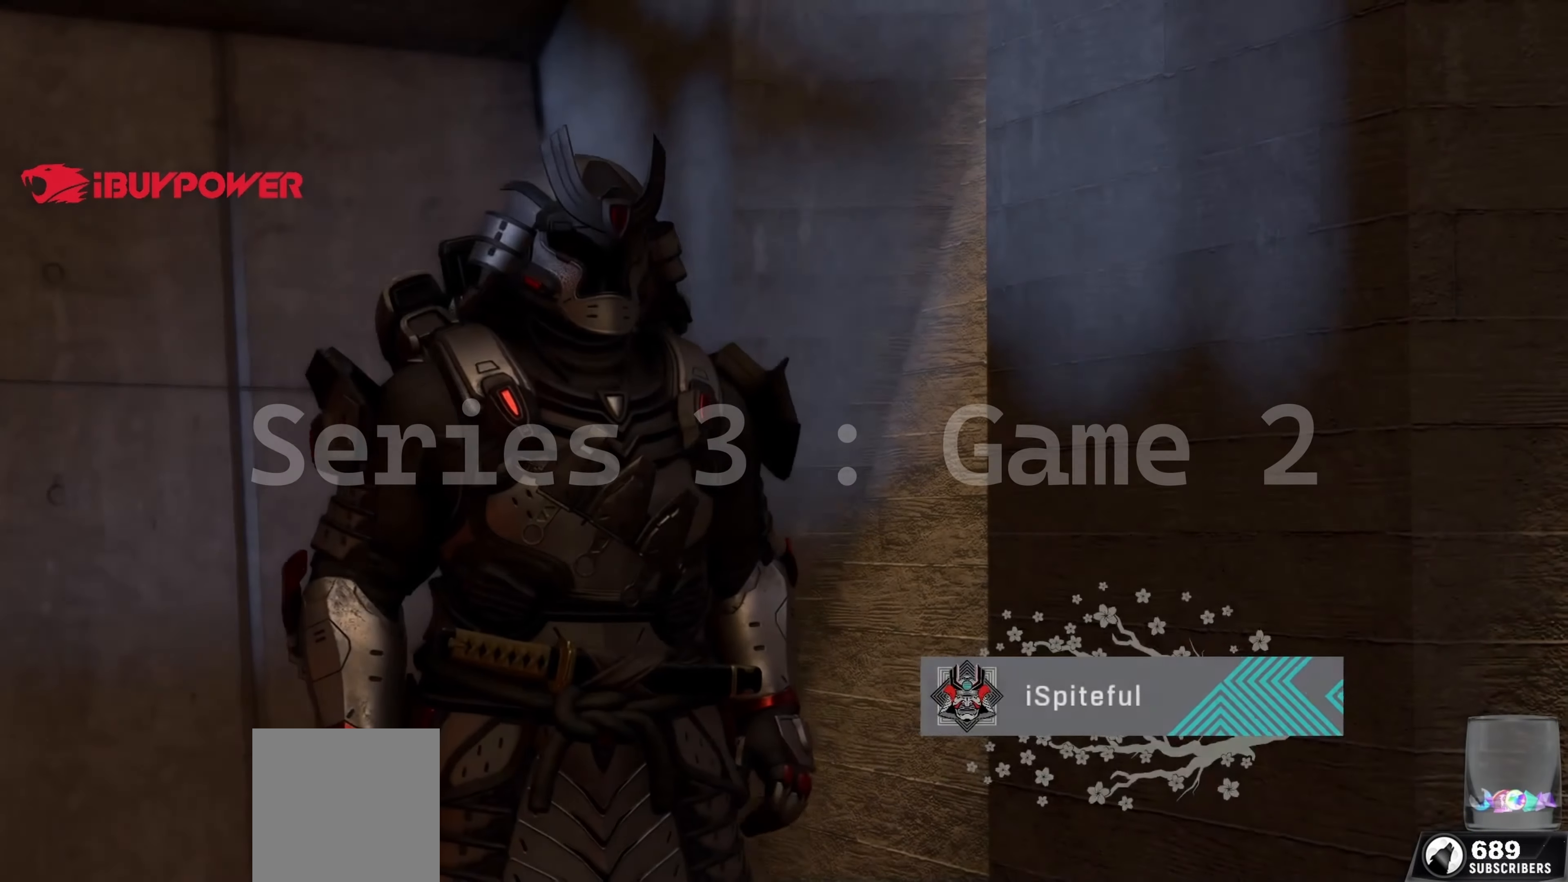
{"buttons": [], "left_stick": "center", "right_stick": "center", "events": []}
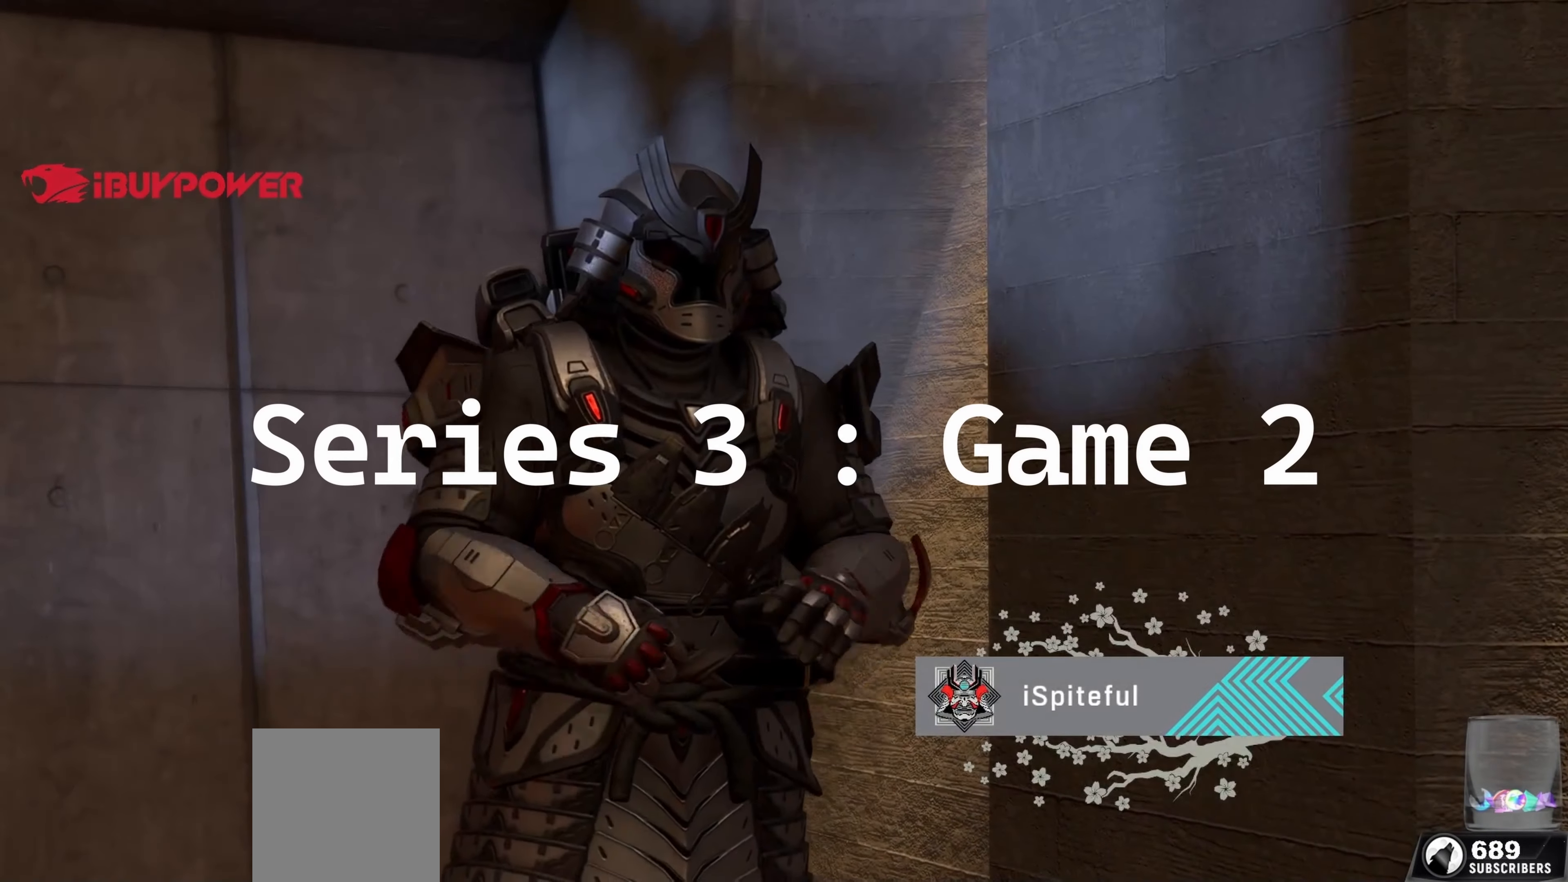
{"buttons": ["SELECT"], "left_stick": "center", "right_stick": "center", "events": [[66, "START", "down"], [133, "START", "up"], [483, "SELECT", "down"]]}
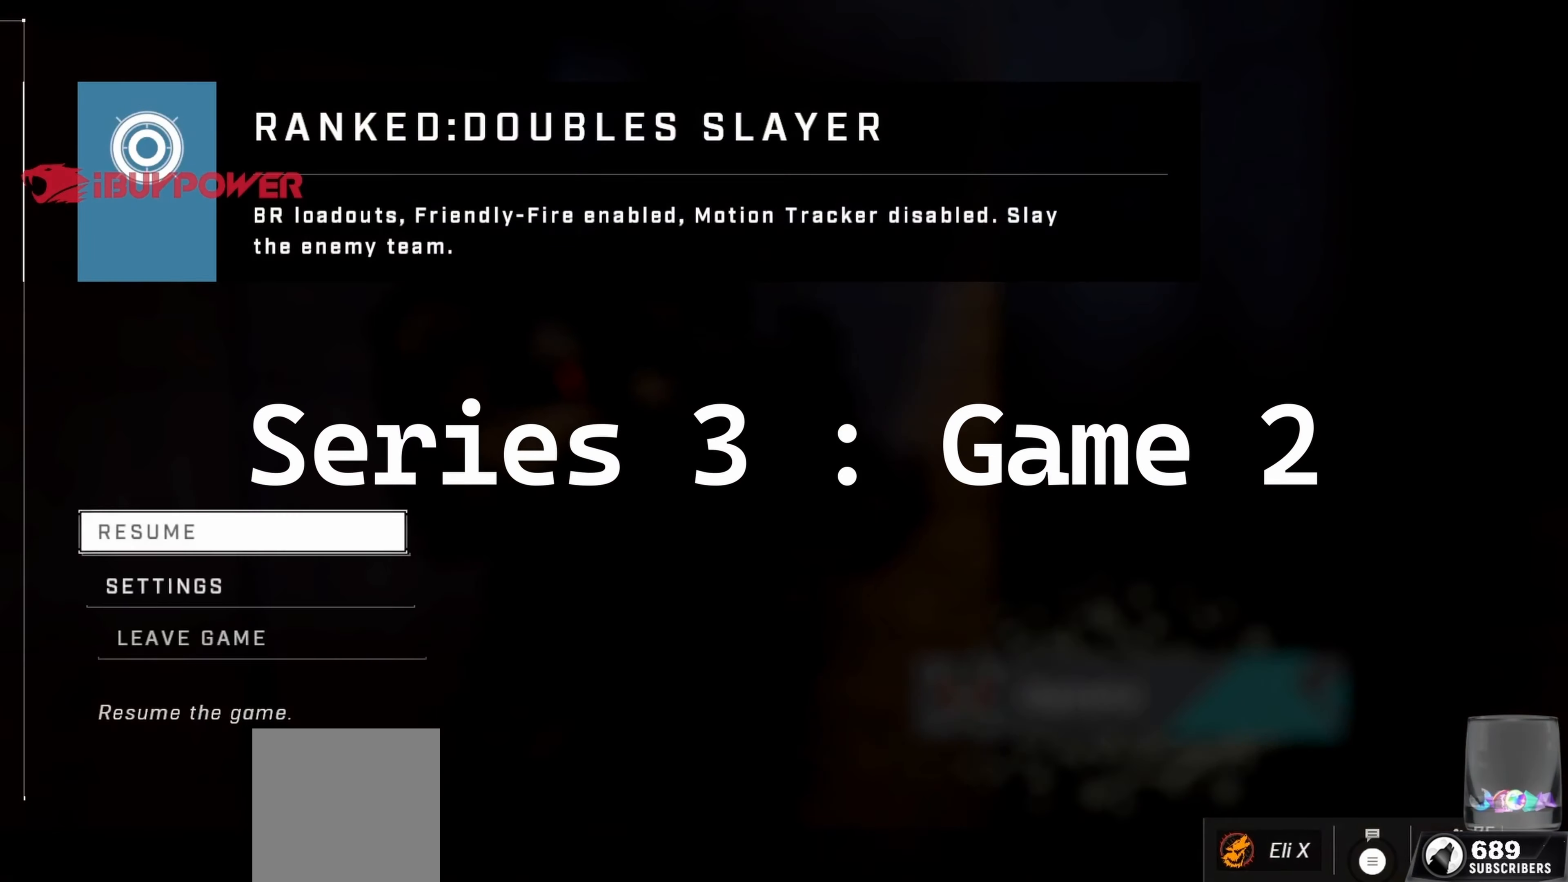
{"buttons": ["B"], "left_stick": "center", "right_stick": "center", "events": [[100, "SELECT", "up"], [467, "B", "down"]]}
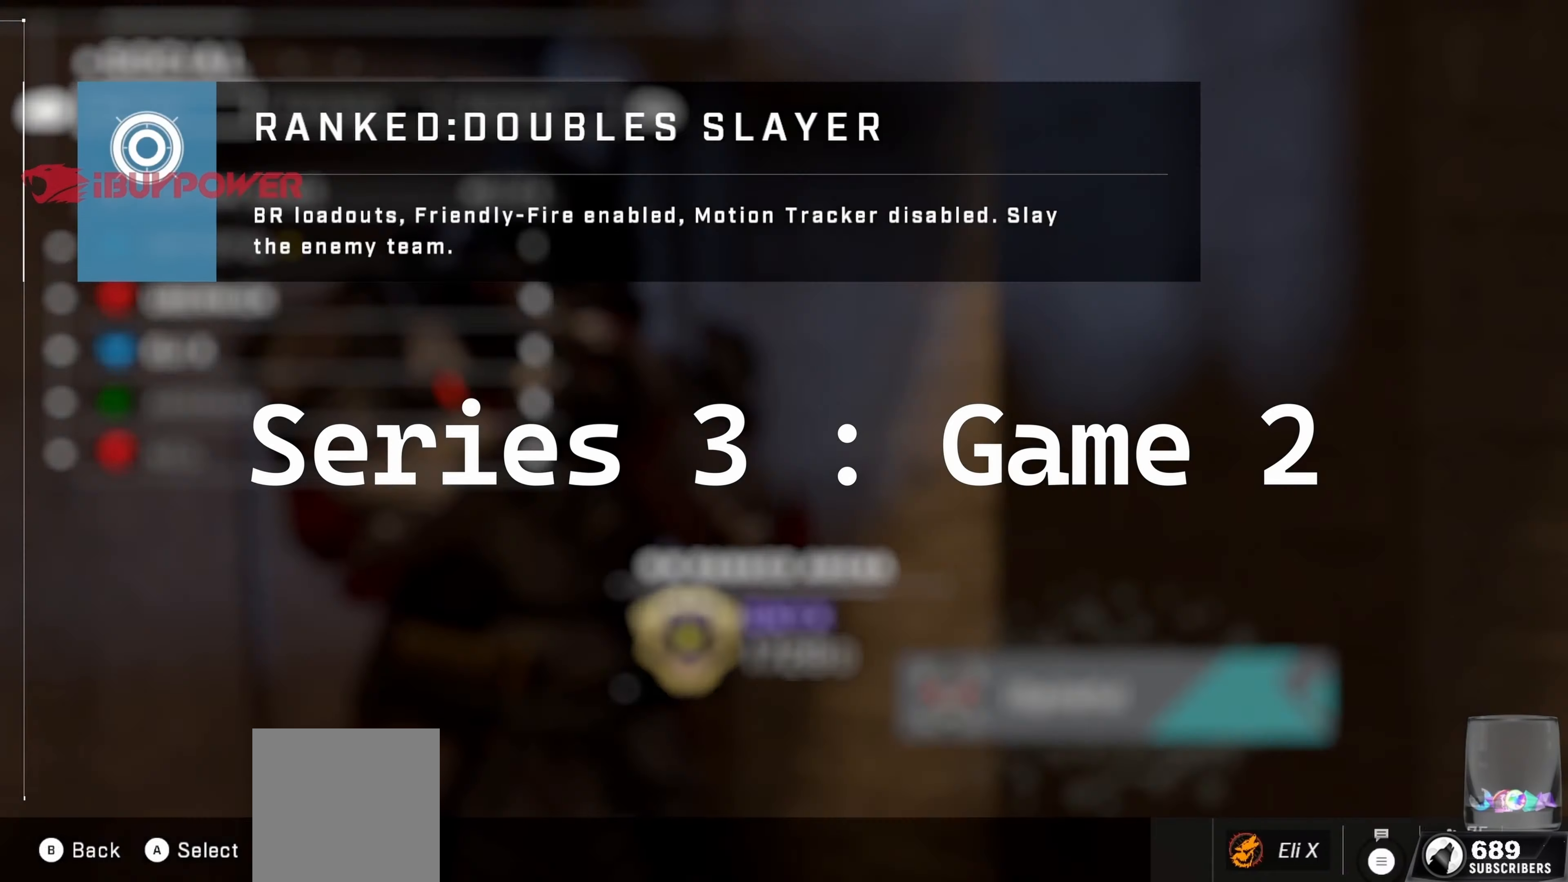
{"buttons": [], "left_stick": "center", "right_stick": "center", "events": [[33, "B", "up"], [100, "B", "down"], [217, "B", "up"]]}
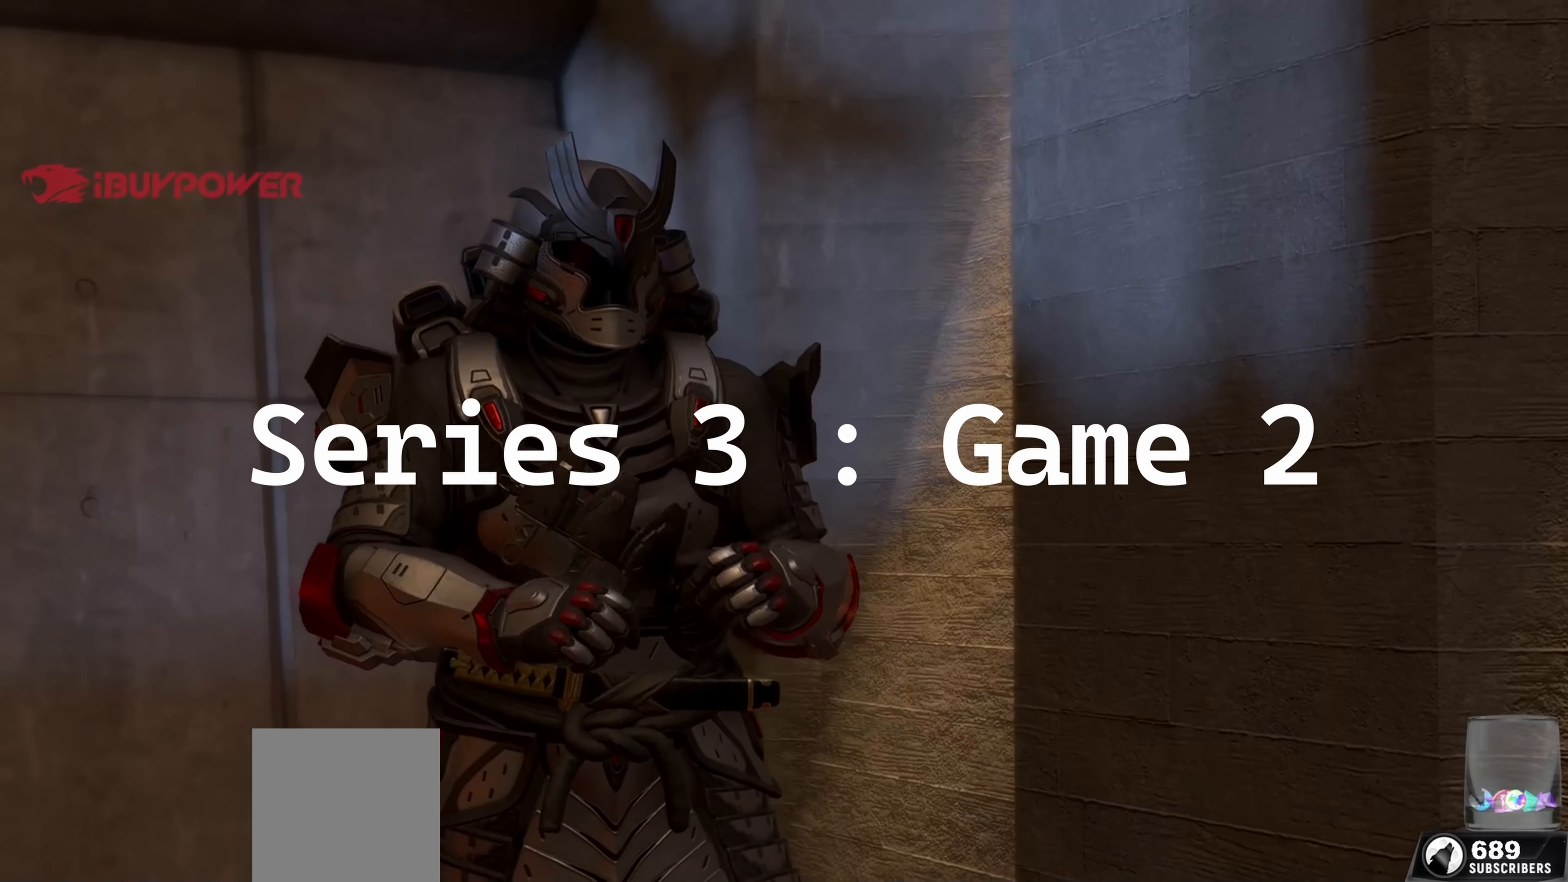
{"buttons": [], "left_stick": "center", "right_stick": "up-left", "events": [[50, "right_stick", "up"], [133, "right_stick", "left"], [183, "right_stick", "down"], [233, "right_stick", "right"], [300, "right_stick", "up-left"], [350, "right_stick", "down-left"], [450, "right_stick", "up-right"], [500, "right_stick", "up-left"]]}
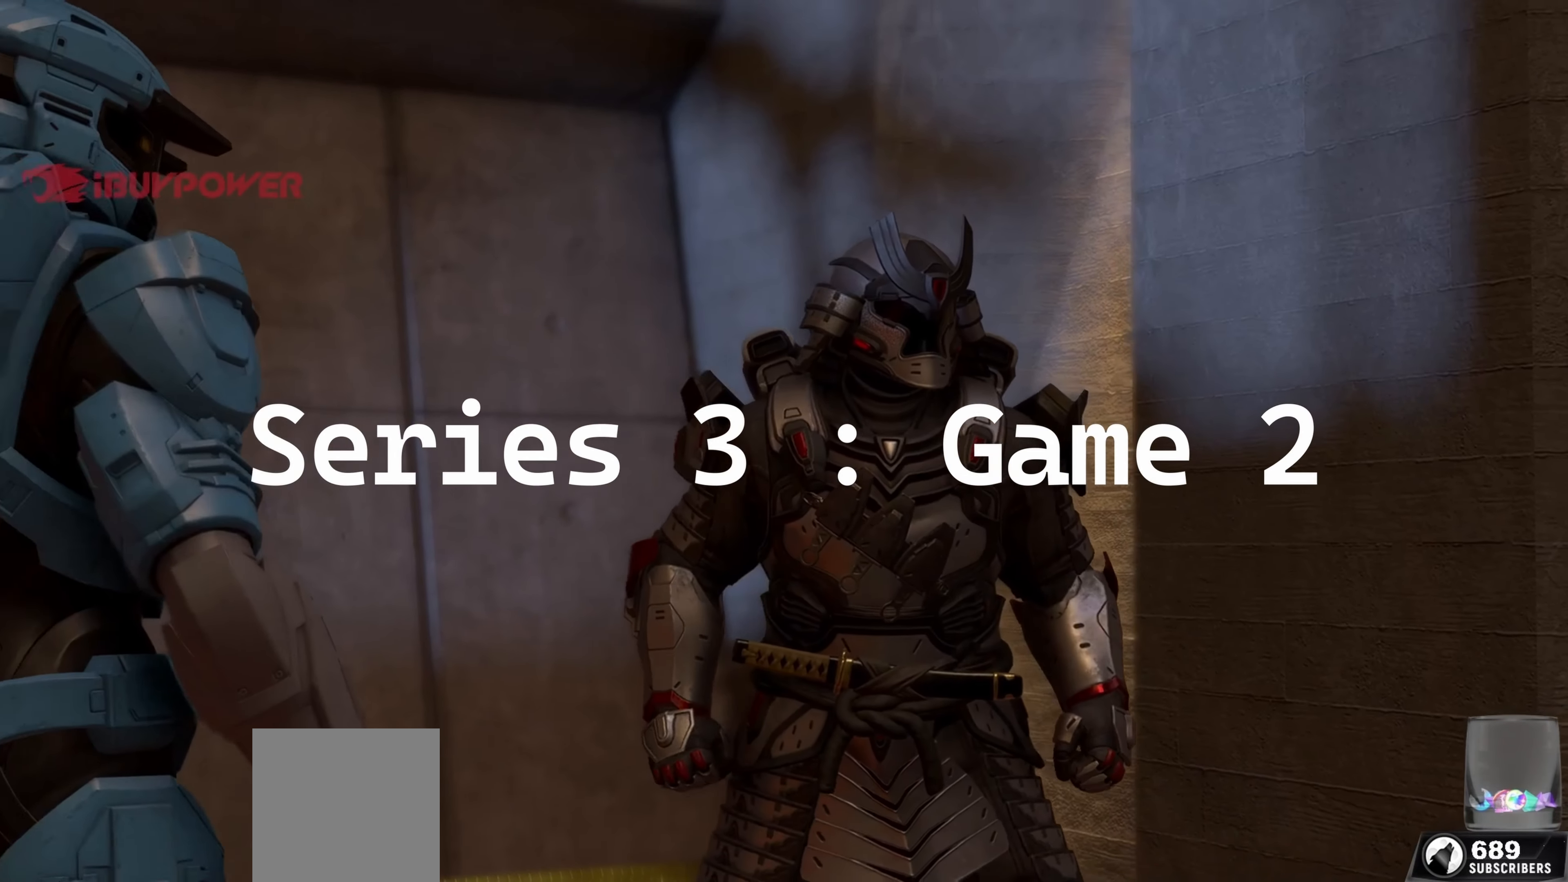
{"buttons": [], "left_stick": "center", "right_stick": "center", "events": [[67, "right_stick", "down"], [133, "right_stick", "right"], [183, "right_stick", "up"], [233, "right_stick", "left"], [283, "right_stick", "down"], [333, "right_stick", "right"], [400, "right_stick", "up"], [500, "right_stick", "center"]]}
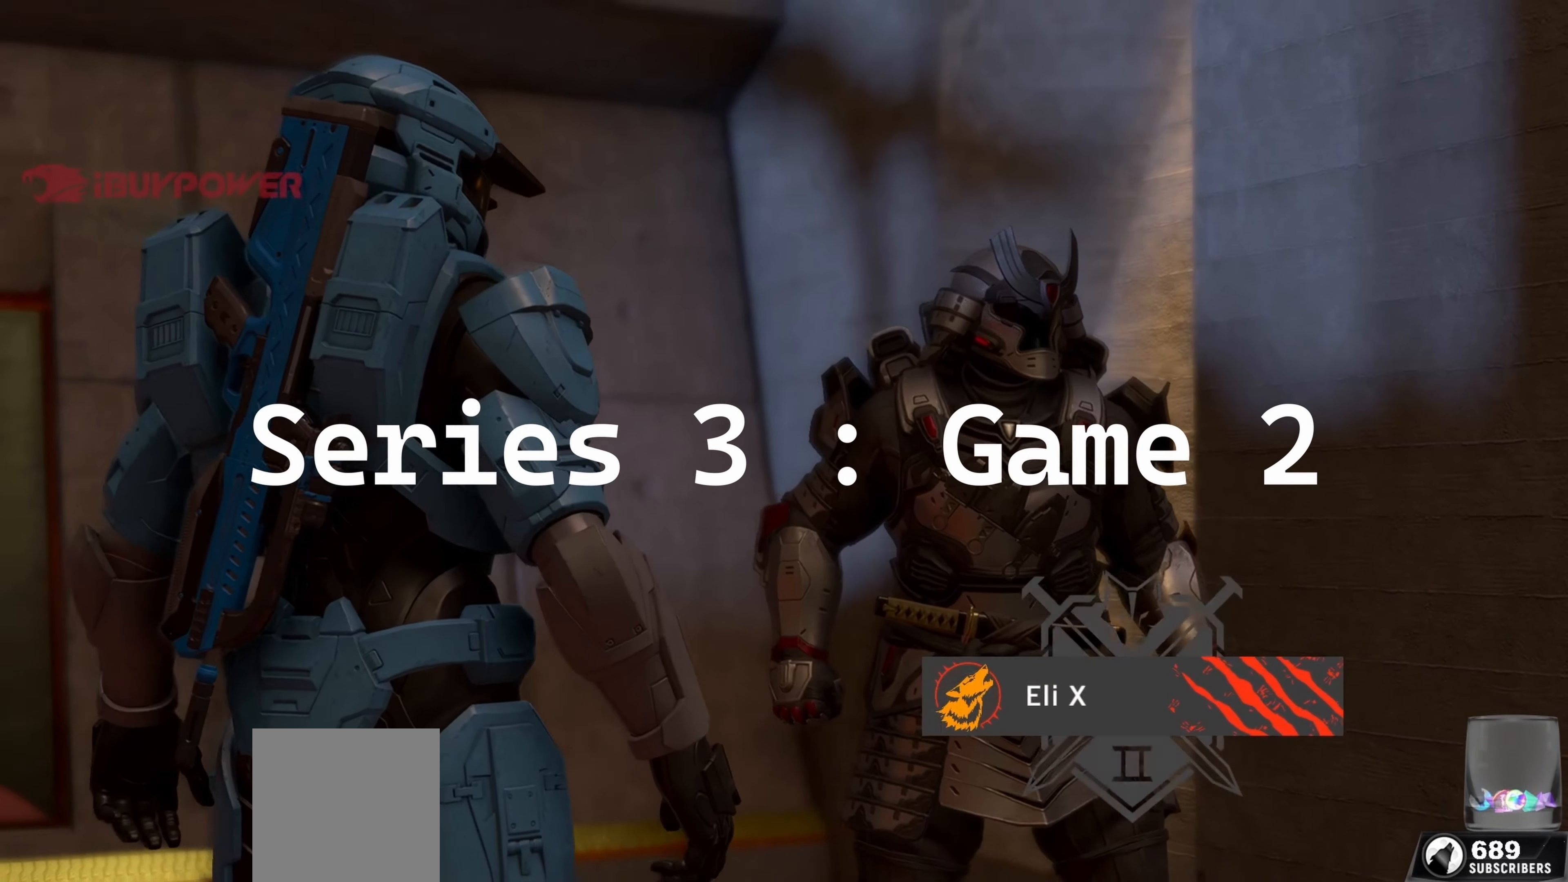
{"buttons": [], "left_stick": "center", "right_stick": "center", "events": []}
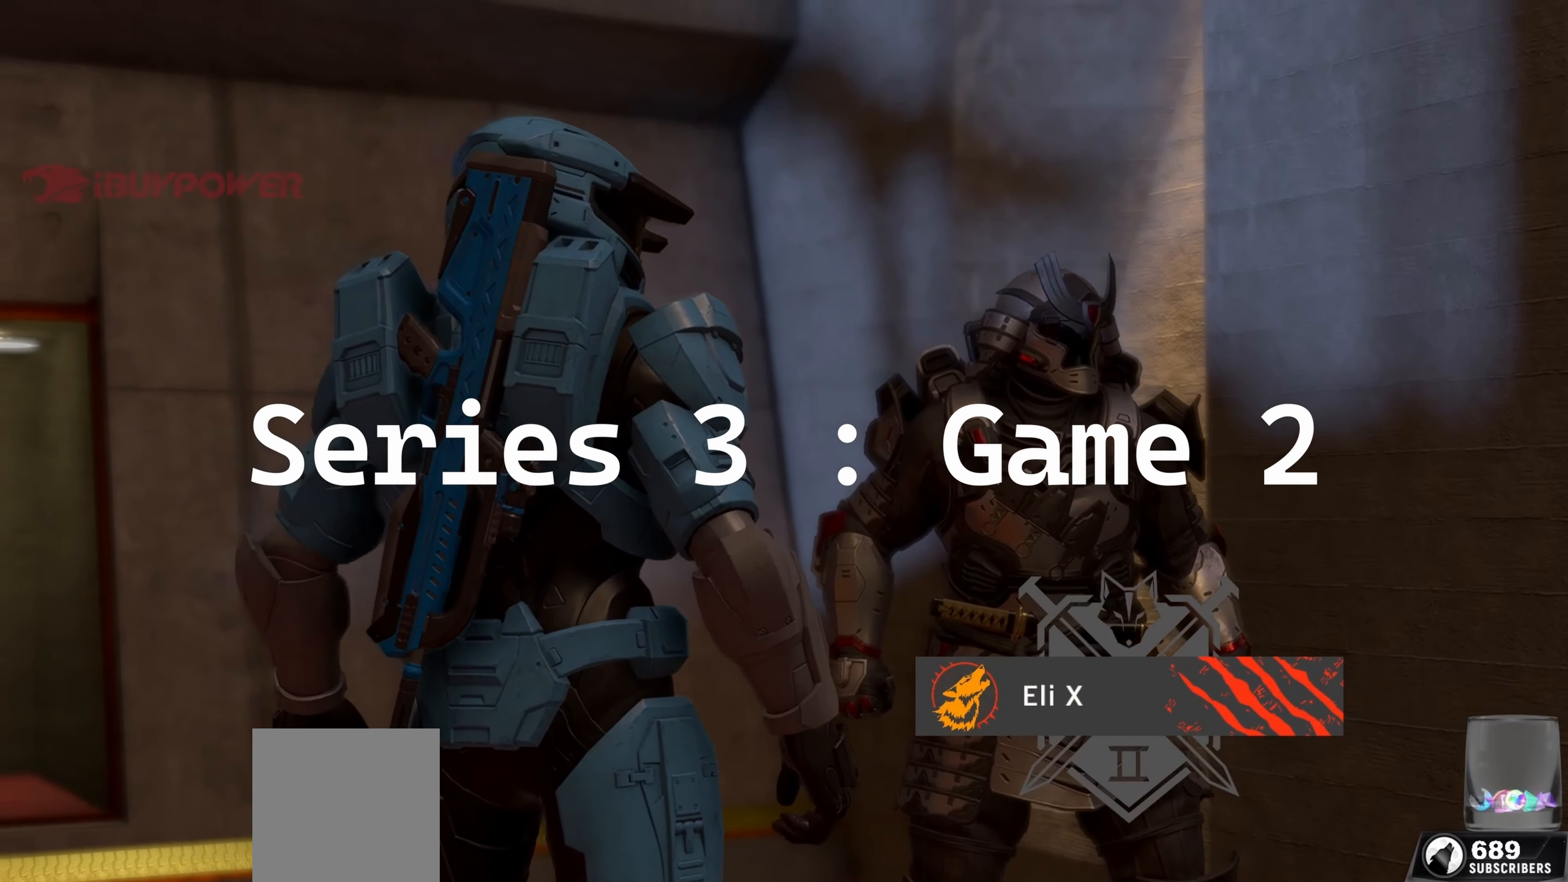
{"buttons": [], "left_stick": "center", "right_stick": "center", "events": []}
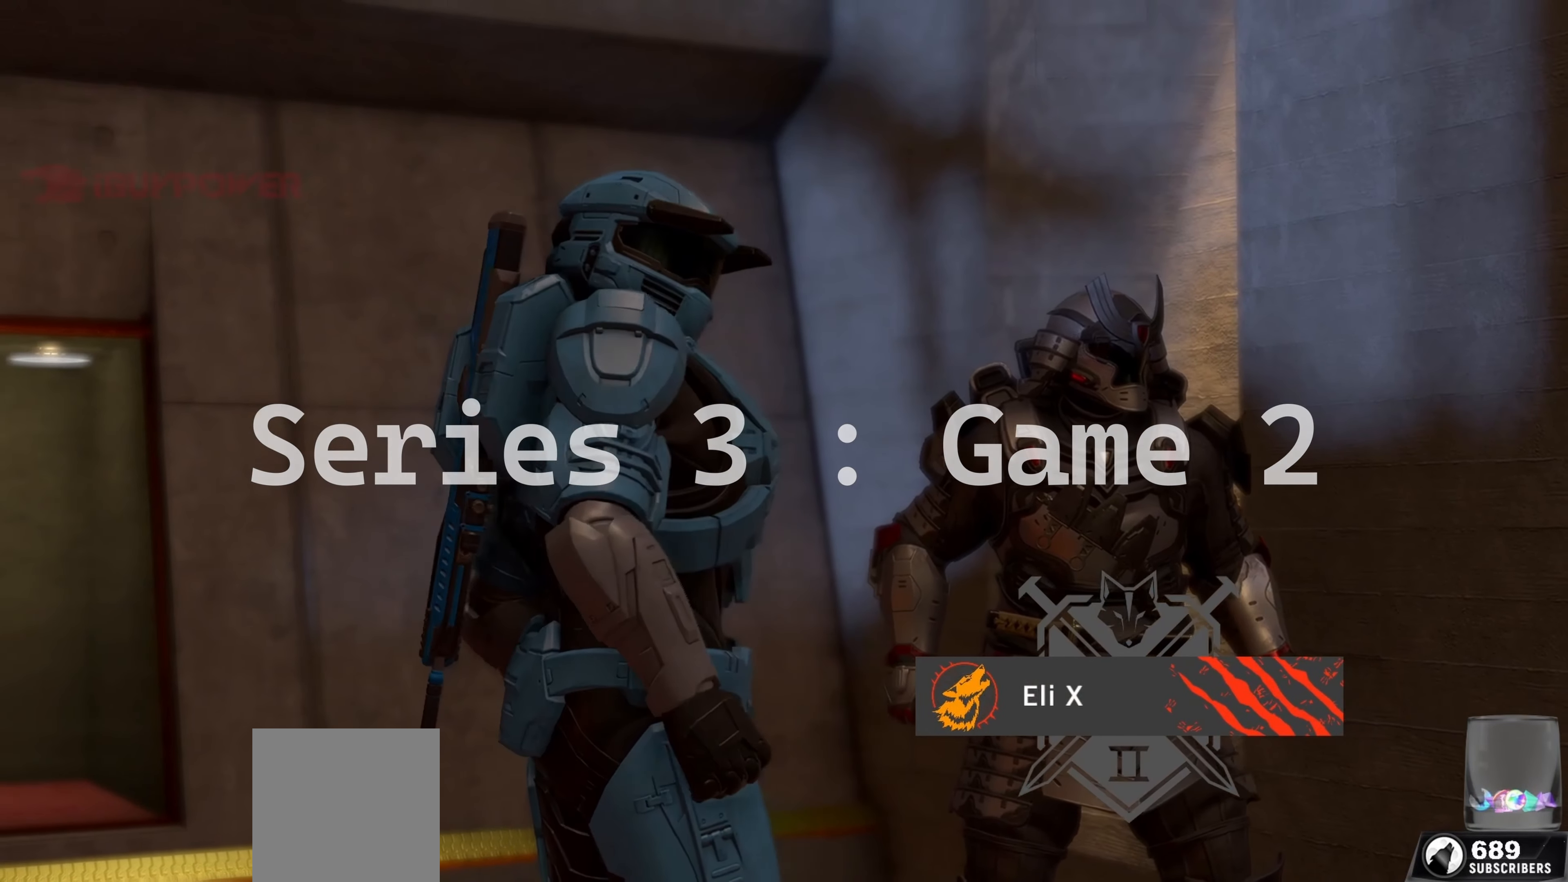
{"buttons": [], "left_stick": "center", "right_stick": "center", "events": []}
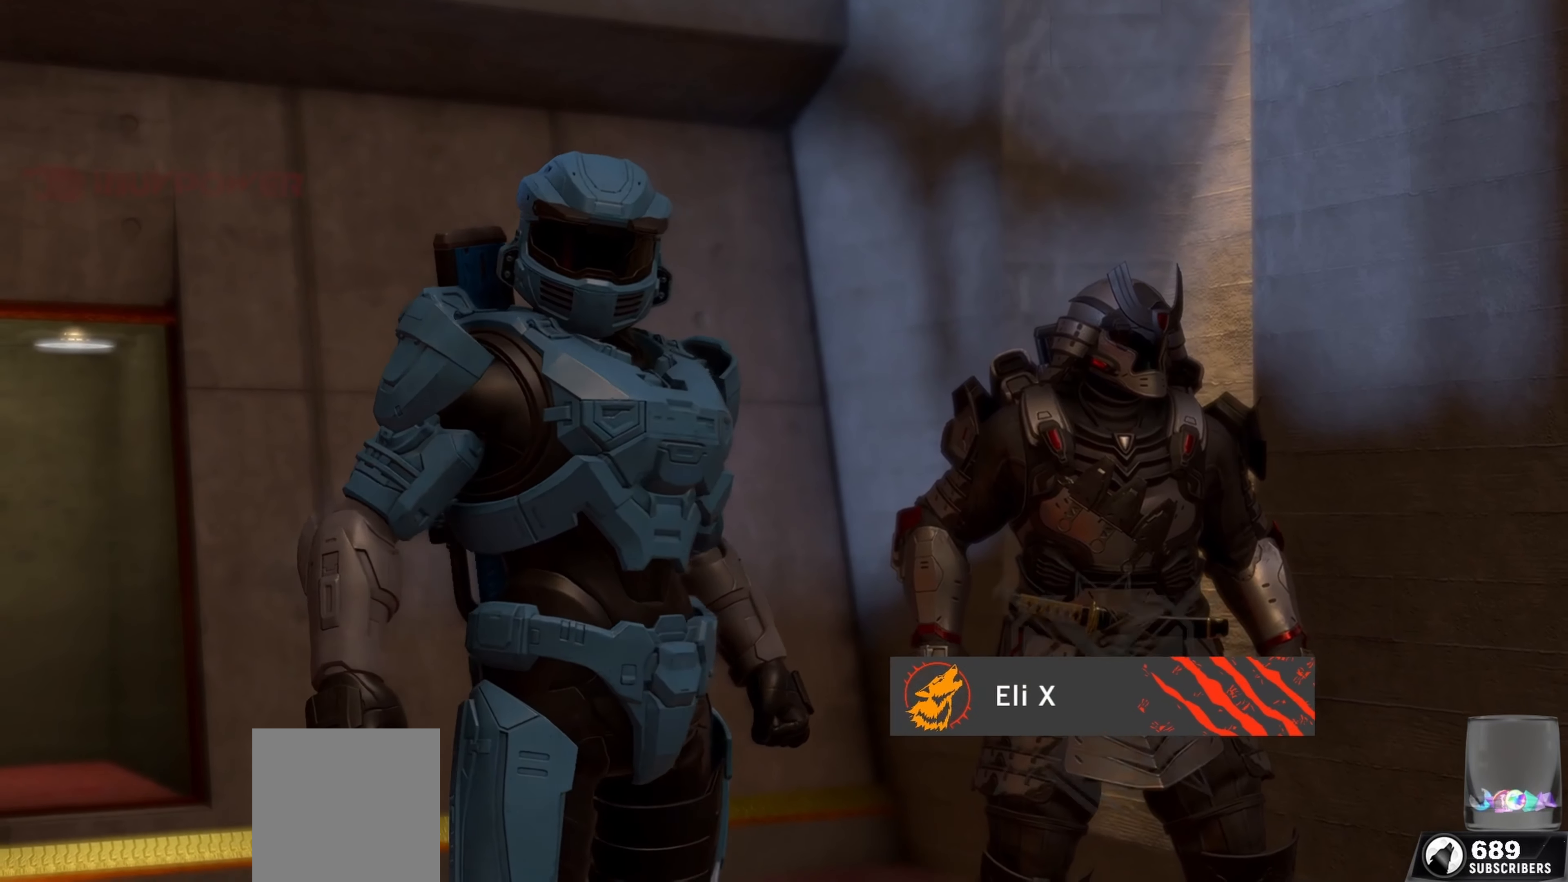
{"buttons": [], "left_stick": "center", "right_stick": "center", "events": []}
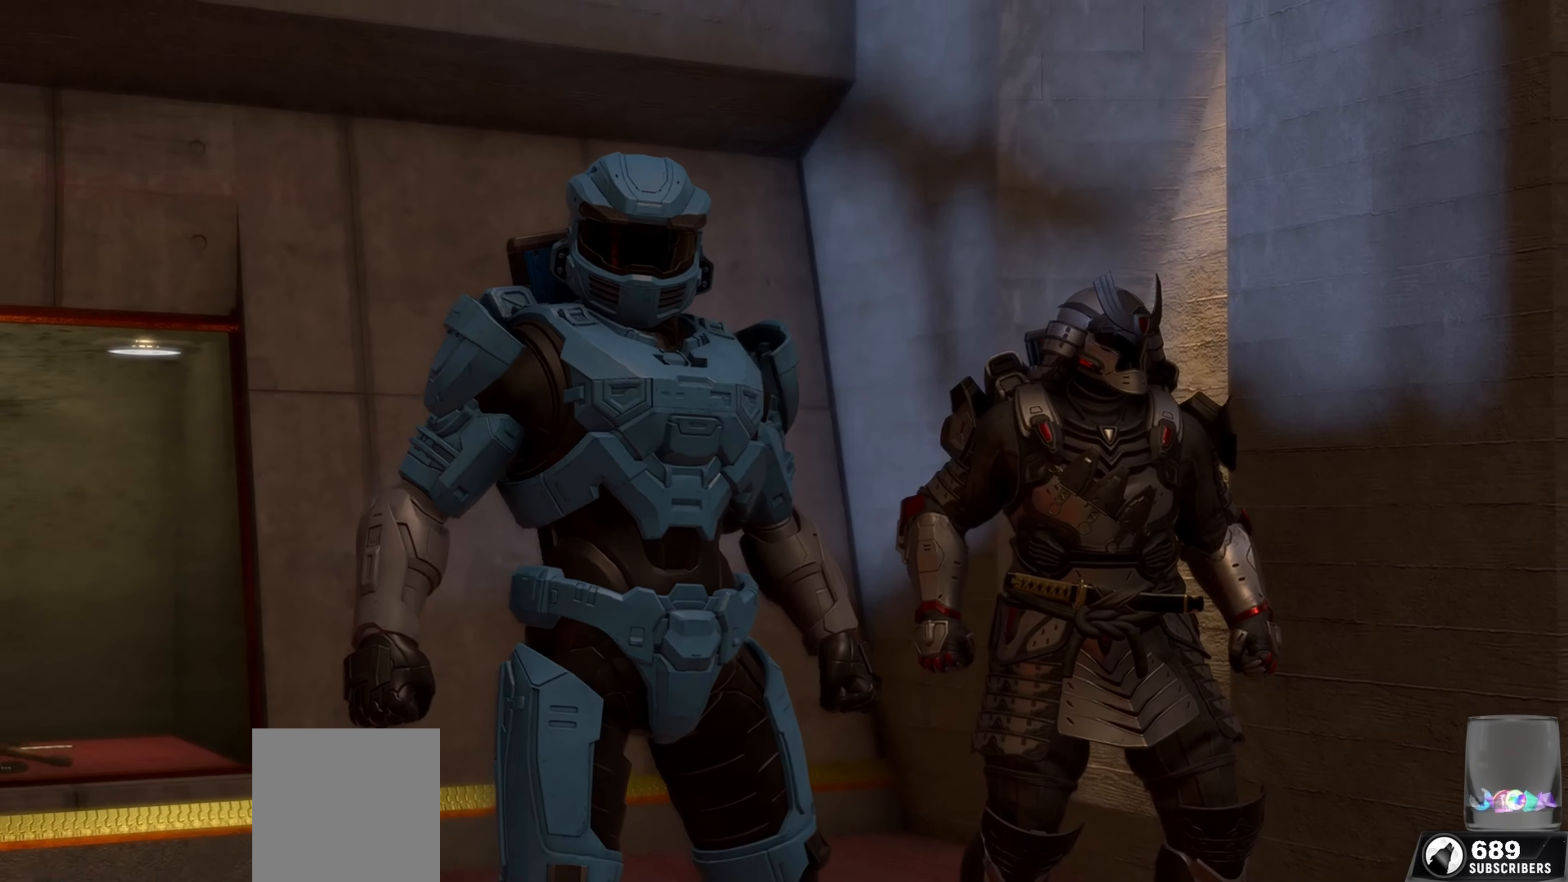
{"buttons": [], "left_stick": "center", "right_stick": "center", "events": []}
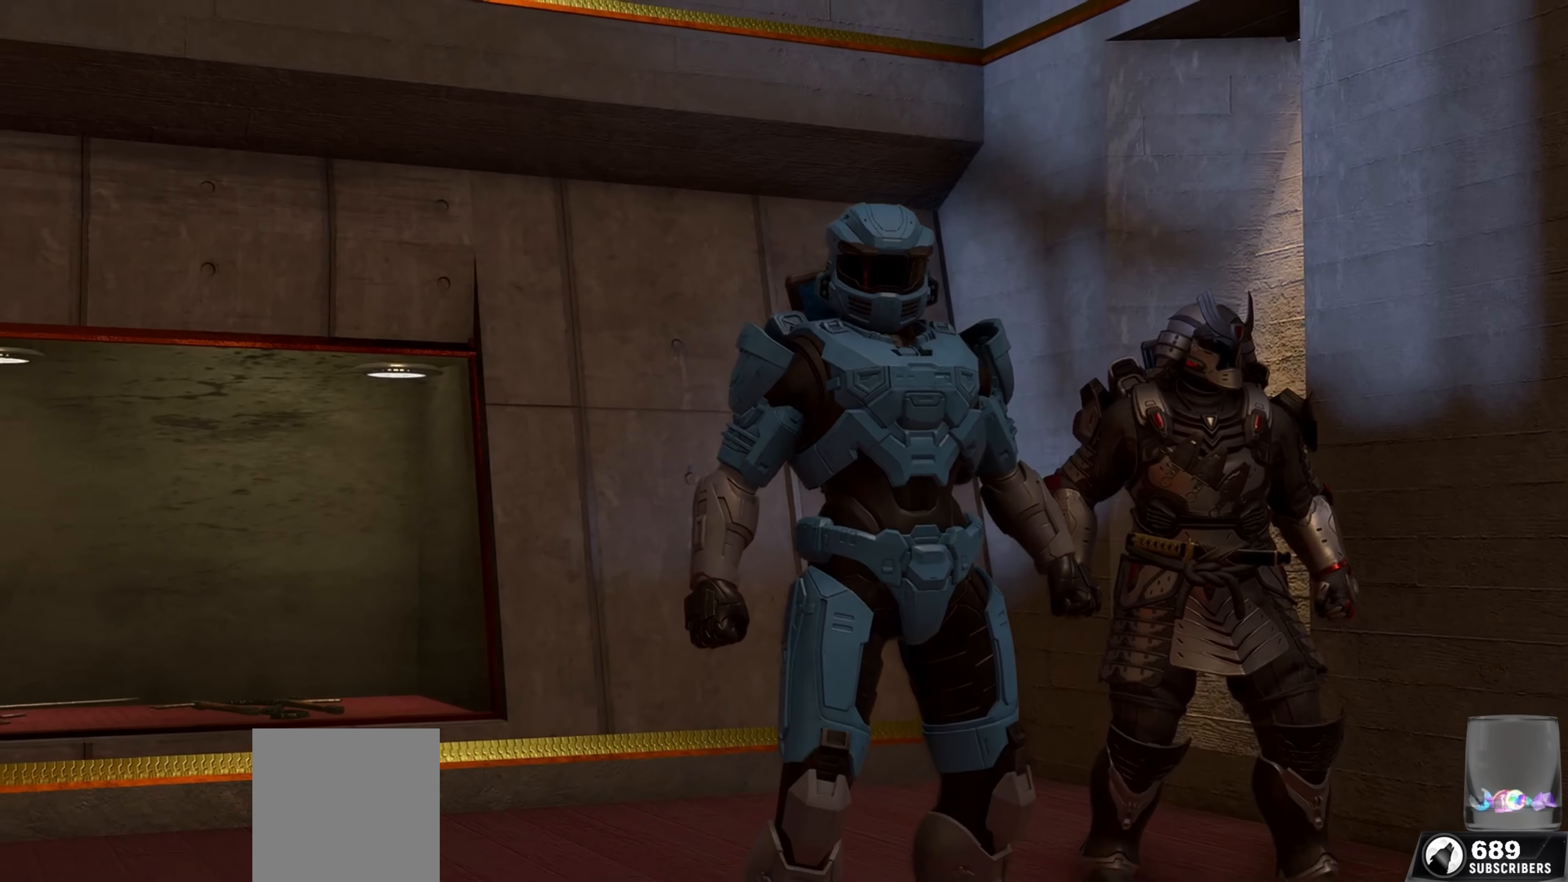
{"buttons": [], "left_stick": "center", "right_stick": "center", "events": []}
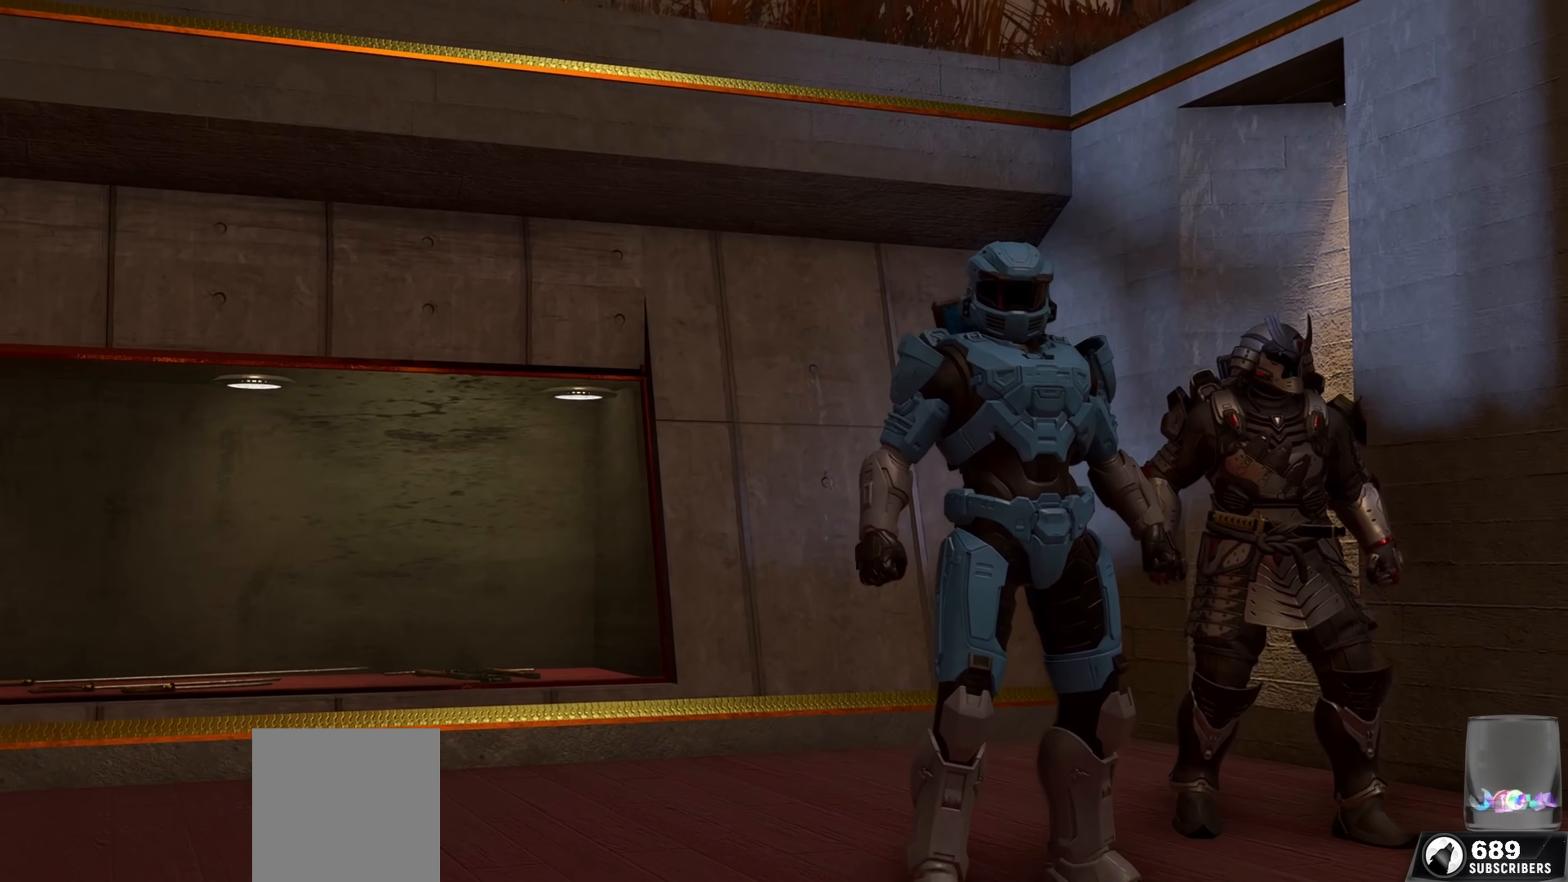
{"buttons": [], "left_stick": "center", "right_stick": "up-left", "events": [[84, "right_stick", "up-left"], [150, "right_stick", "center"], [234, "right_stick", "up"], [317, "right_stick", "left"], [384, "right_stick", "down-right"], [450, "right_stick", "up-right"], [500, "right_stick", "up-left"]]}
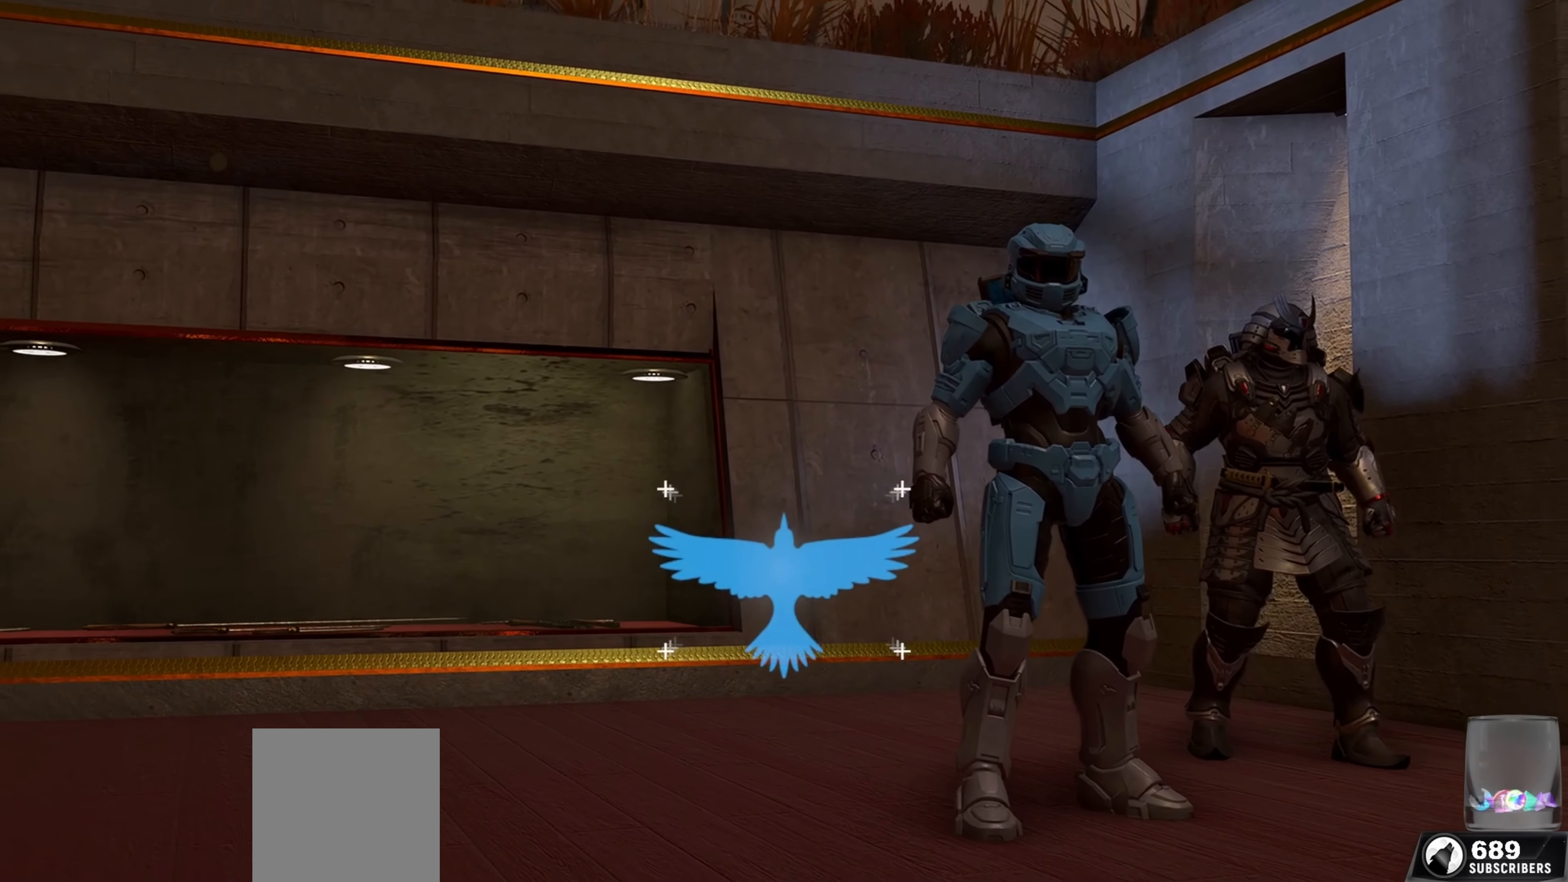
{"buttons": [], "left_stick": "center", "right_stick": "down-right", "events": [[84, "right_stick", "down-right"], [150, "right_stick", "up-right"], [234, "right_stick", "down-left"], [284, "right_stick", "down-right"], [350, "right_stick", "up"], [417, "right_stick", "left"], [484, "right_stick", "down-right"]]}
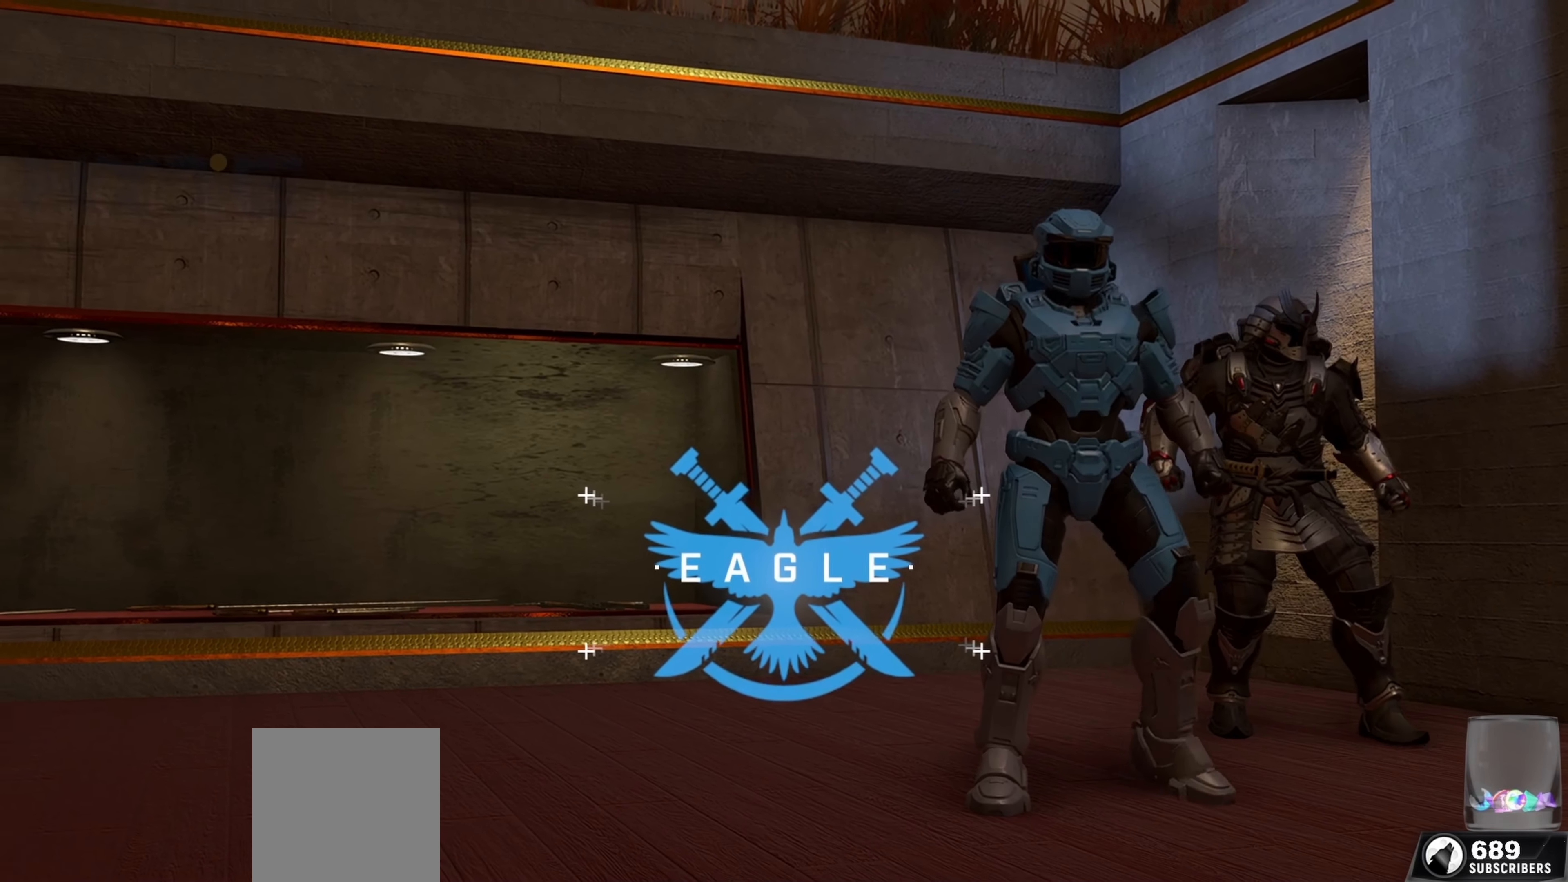
{"buttons": [], "left_stick": "center", "right_stick": "center", "events": [[67, "right_stick", "up-left"], [184, "right_stick", "center"]]}
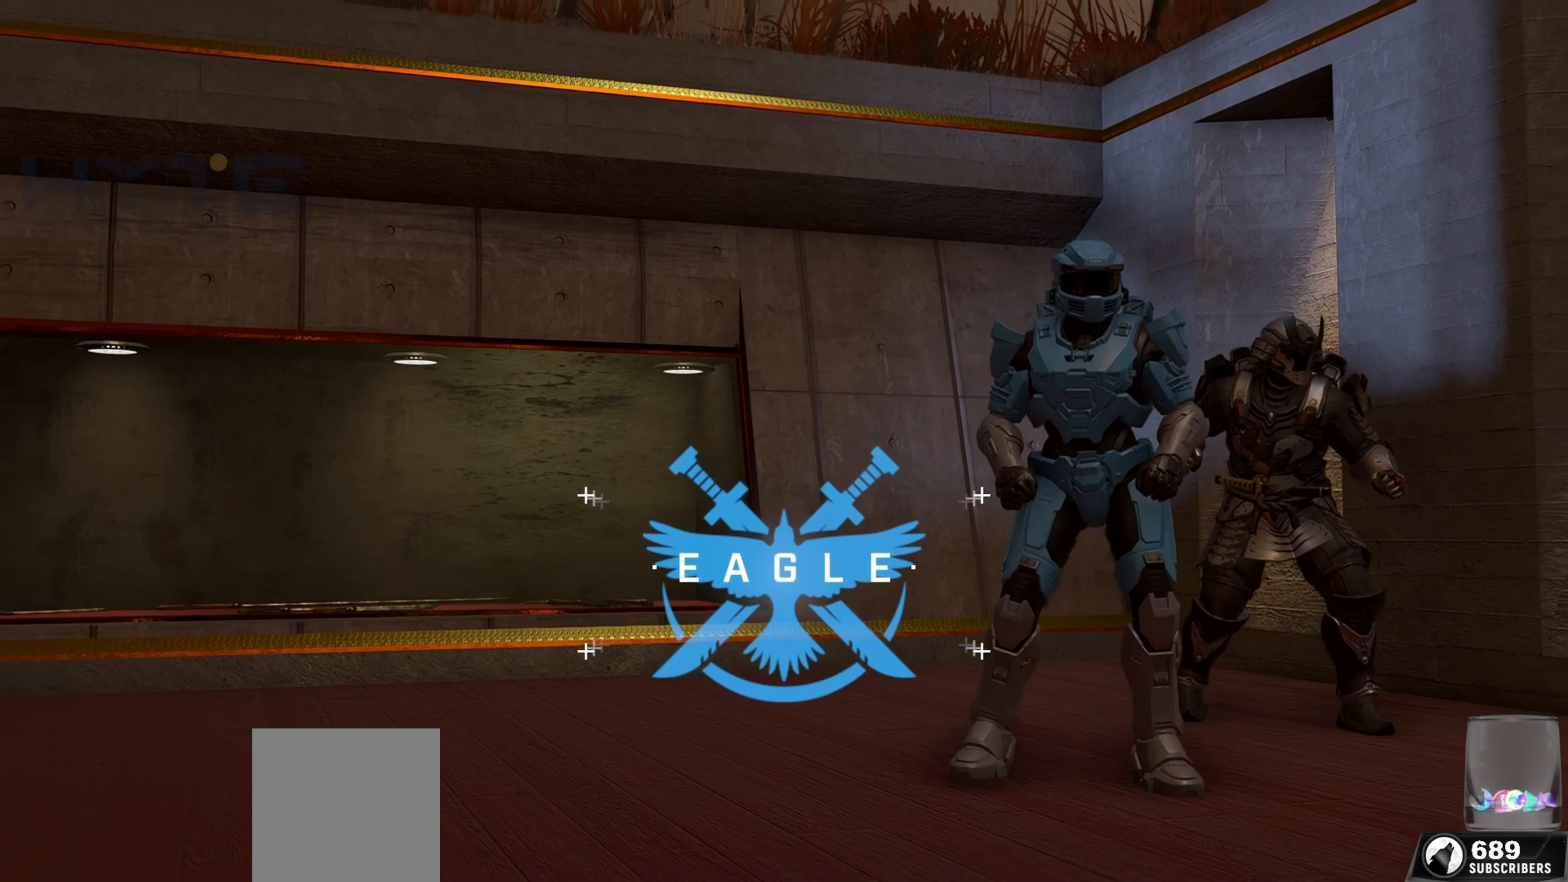
{"buttons": [], "left_stick": "up", "right_stick": "center", "events": [[167, "left_stick", "up"]]}
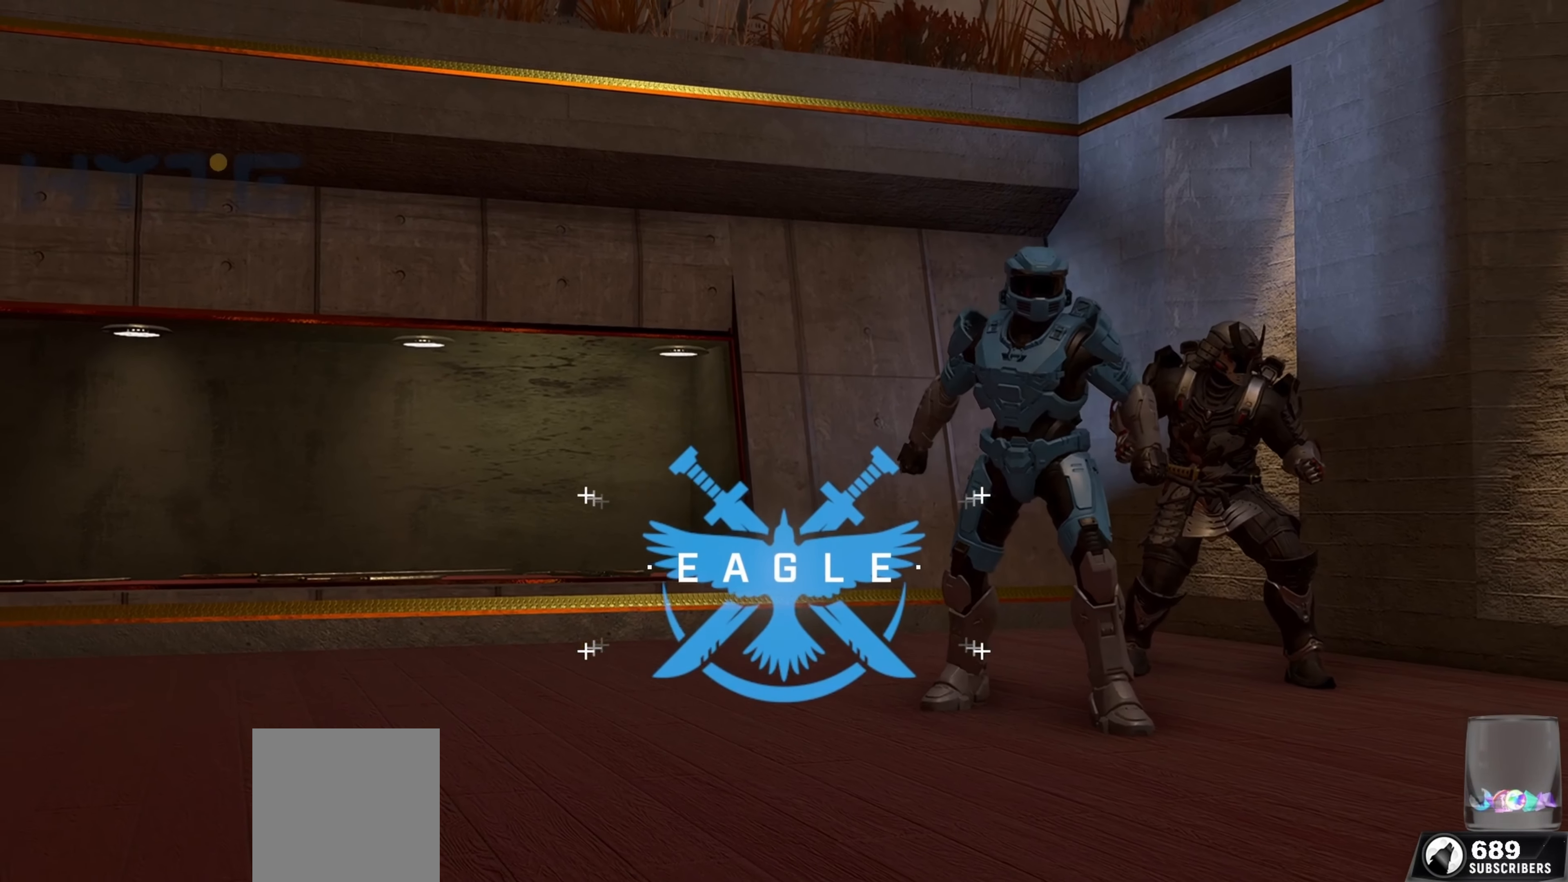
{"buttons": [], "left_stick": "up", "right_stick": "center", "events": []}
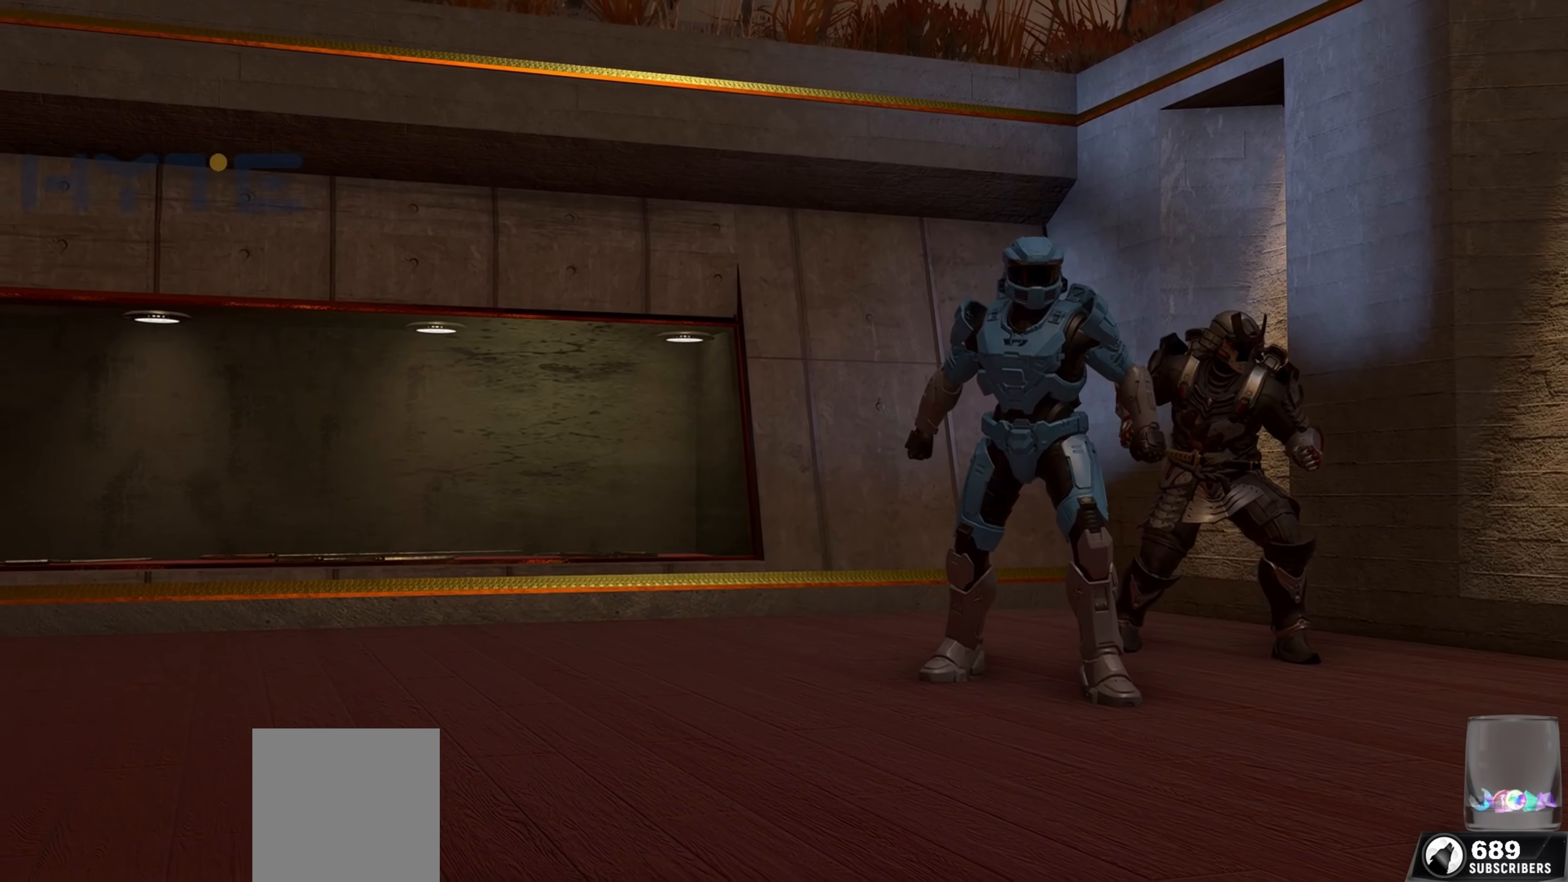
{"buttons": [], "left_stick": "up", "right_stick": "right", "events": [[500, "right_stick", "right"]]}
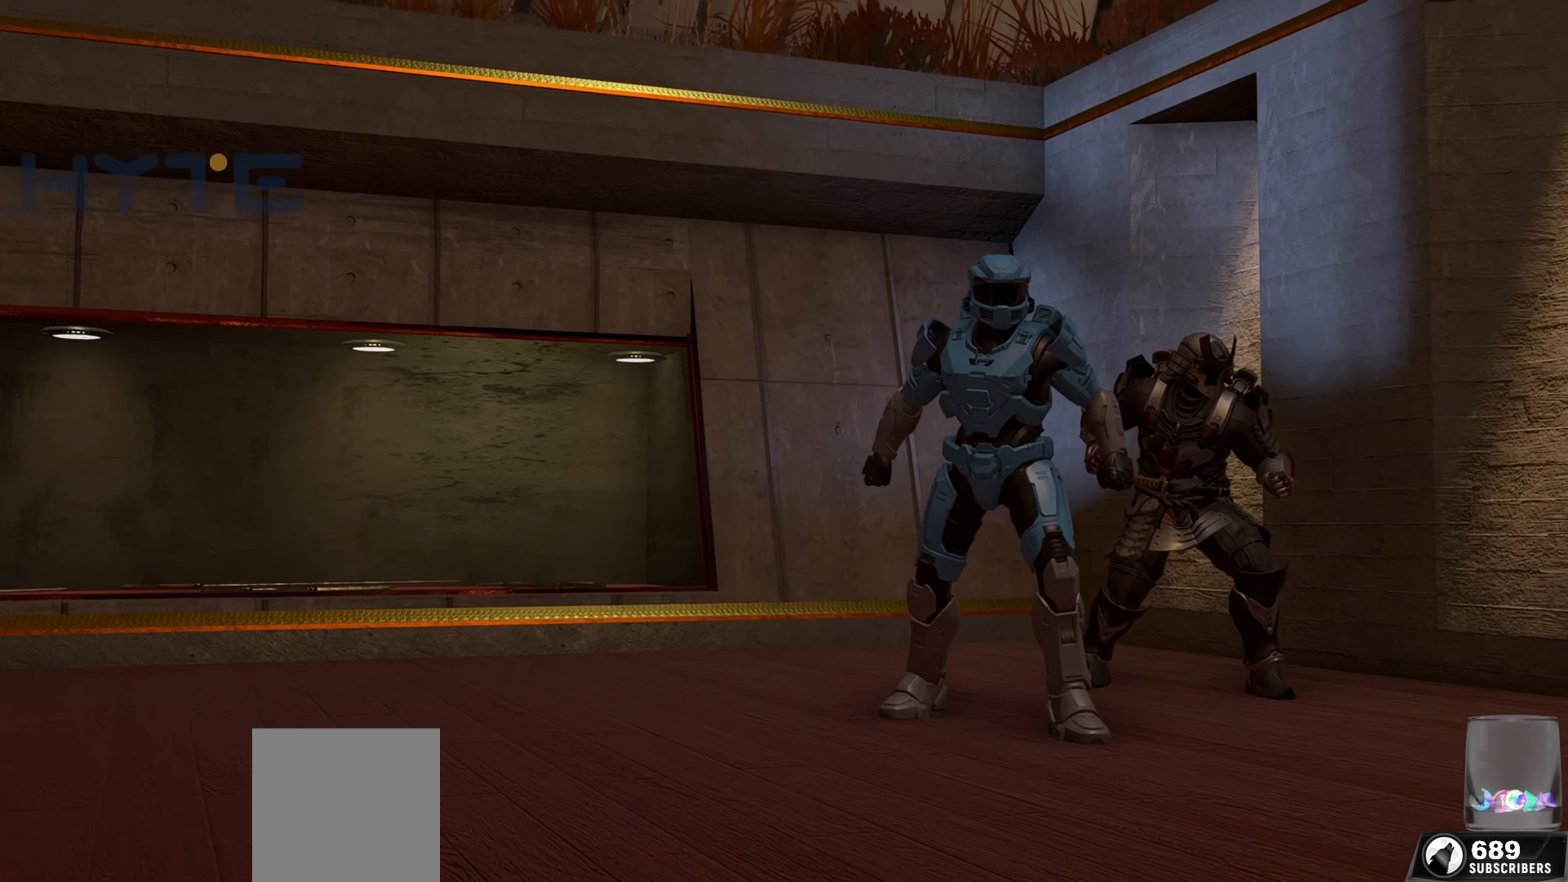
{"buttons": [], "left_stick": "up", "right_stick": "center", "events": [[134, "right_stick", "center"]]}